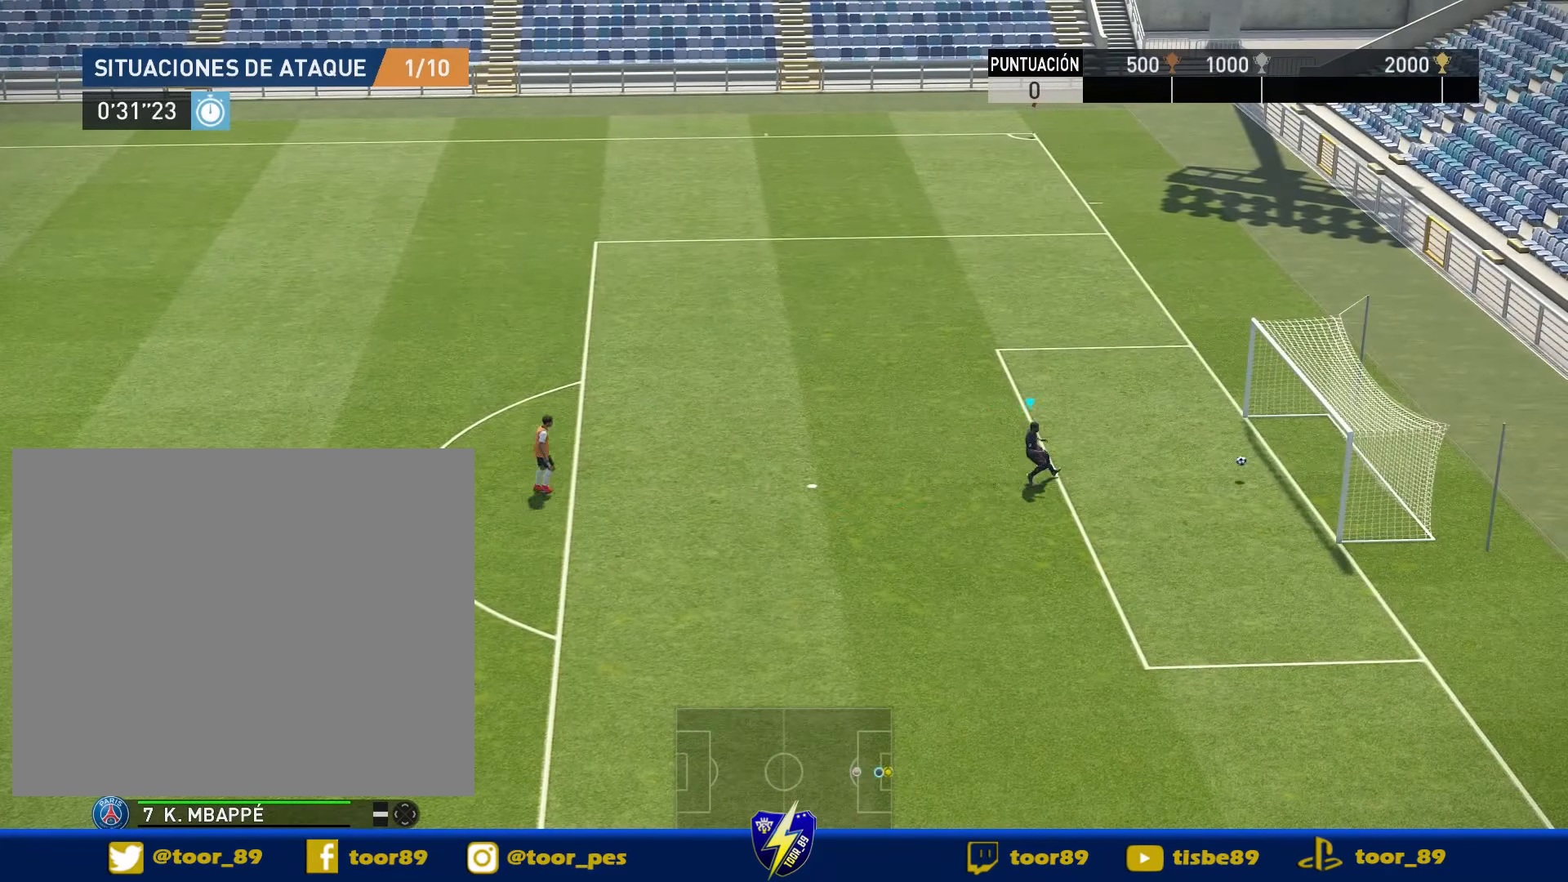
Gameplay with a controller (PlayStation layout); each line is a JSON object with the inputs held at the frame after it. "events" lists button and stick changes between this image and that frame as [ms after this image, input, new state], when the widget could be followed in between. Not read: left_stick.
{"buttons": [], "right_stick": "center", "events": [[117, "DPAD_RIGHT", "up"]]}
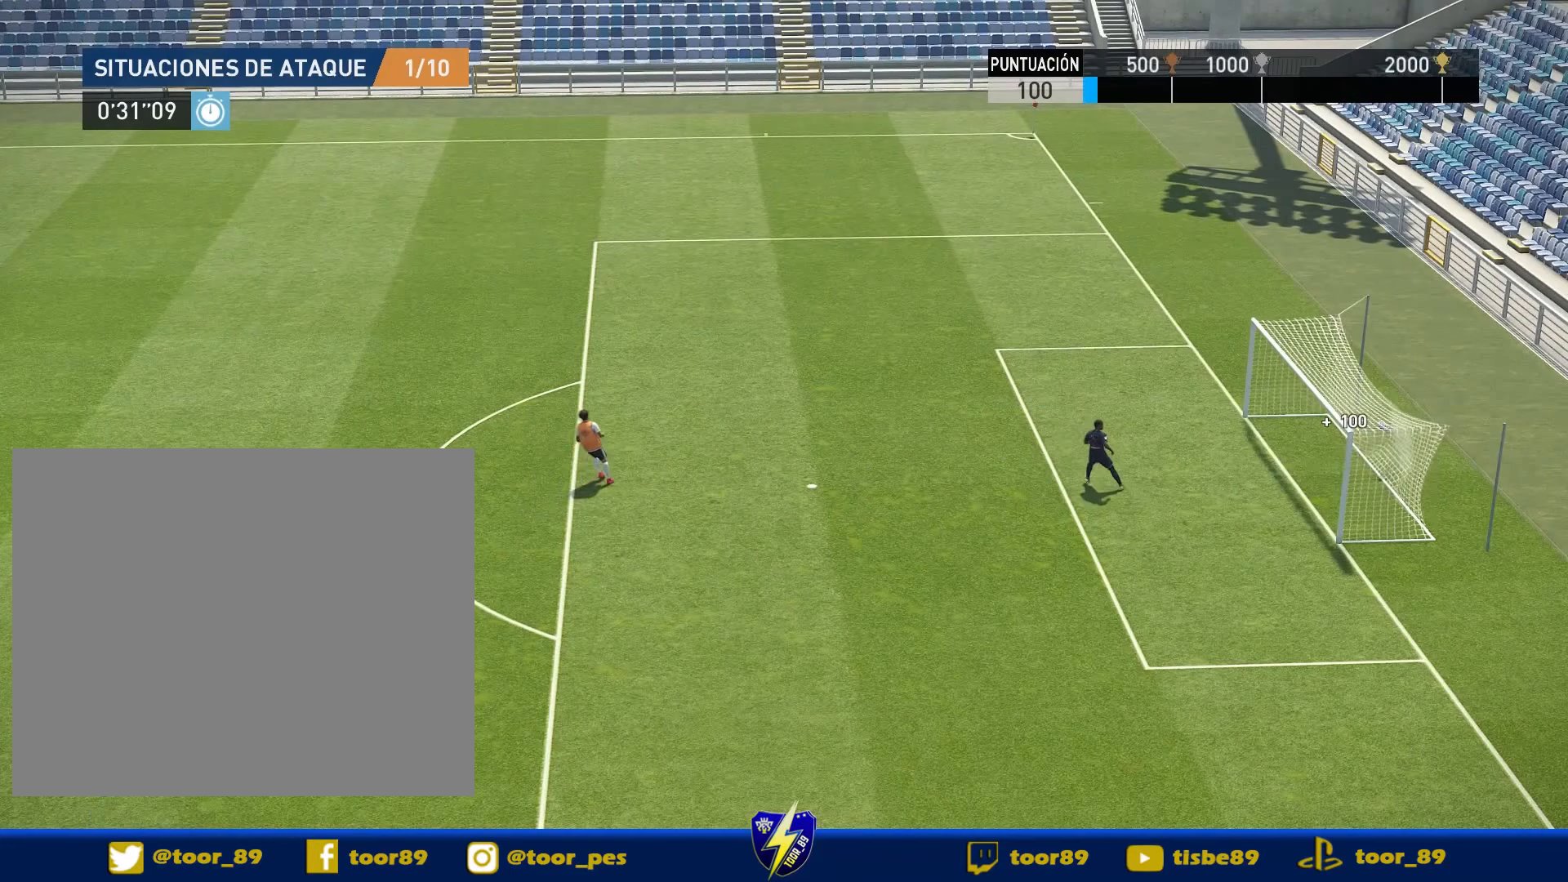
{"buttons": [], "right_stick": "center", "events": []}
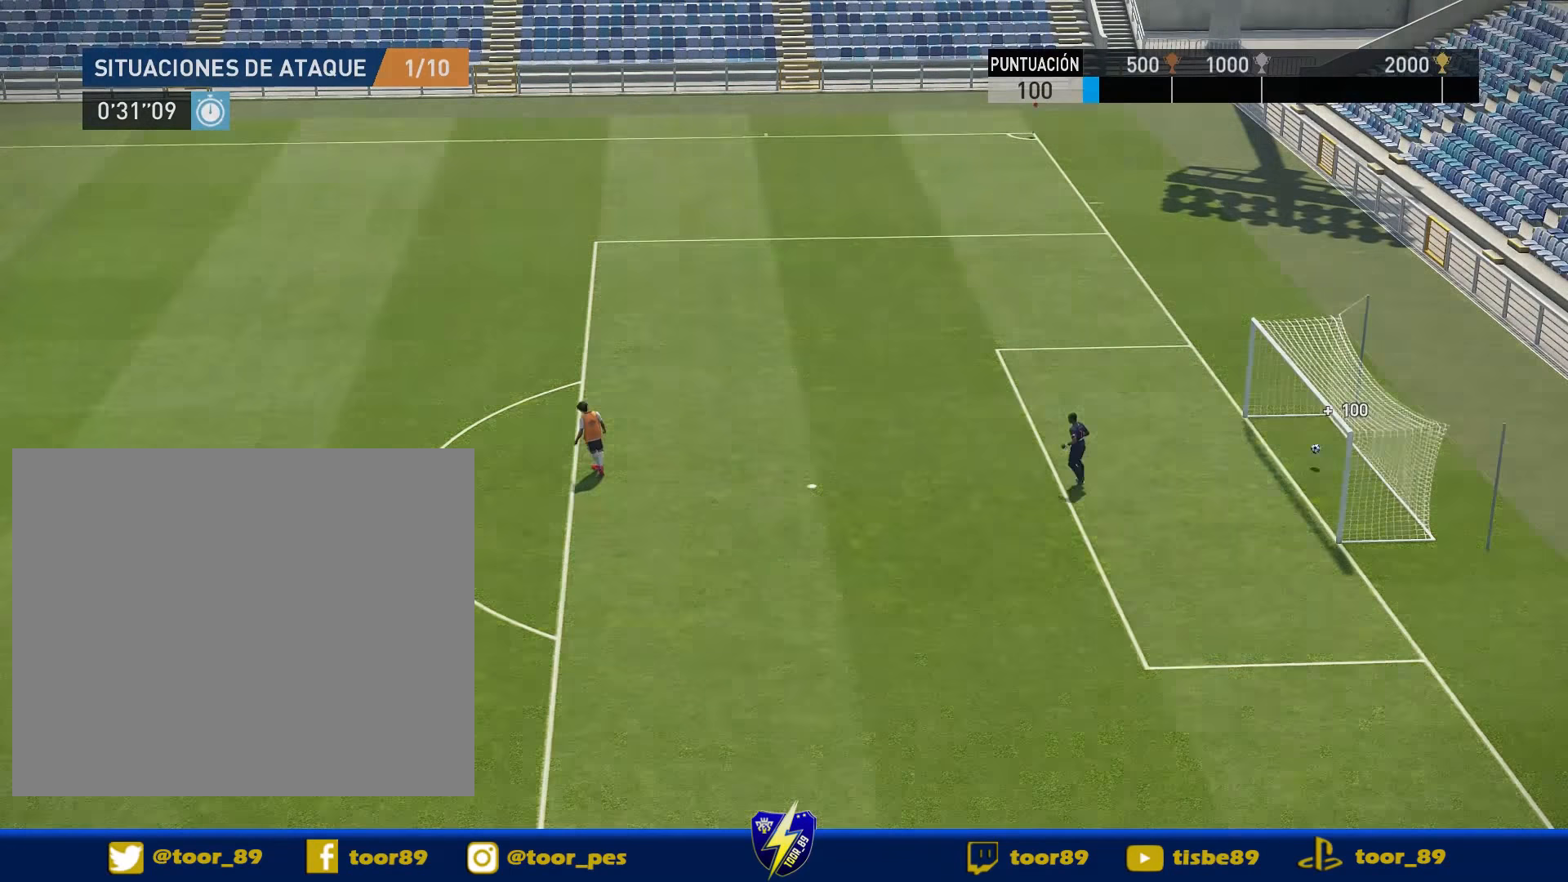
{"buttons": [], "right_stick": "center"}
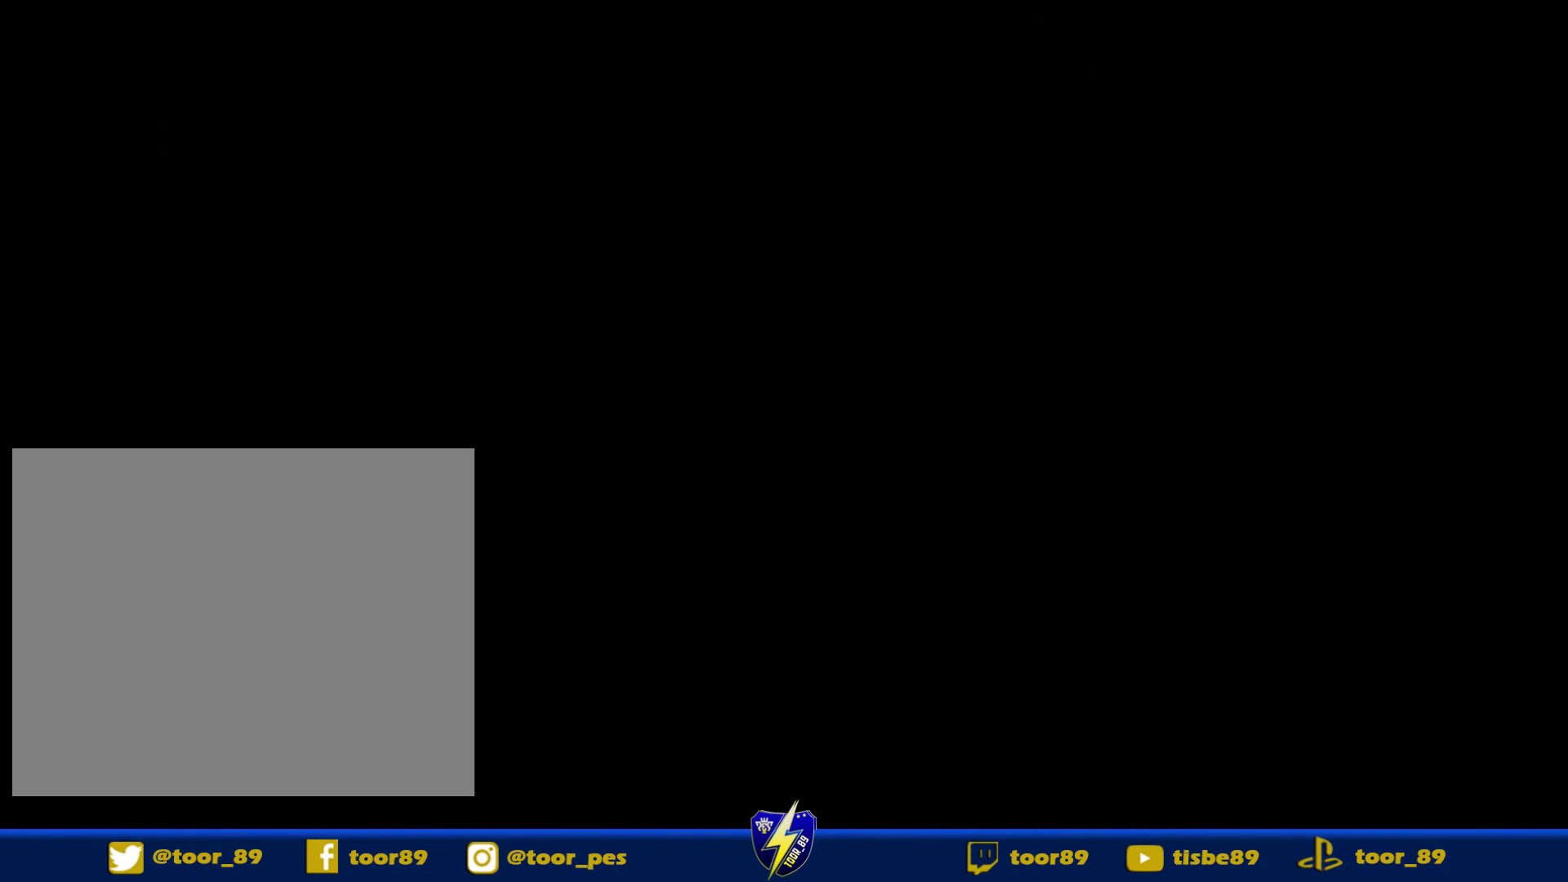
{"buttons": [], "right_stick": "center", "events": []}
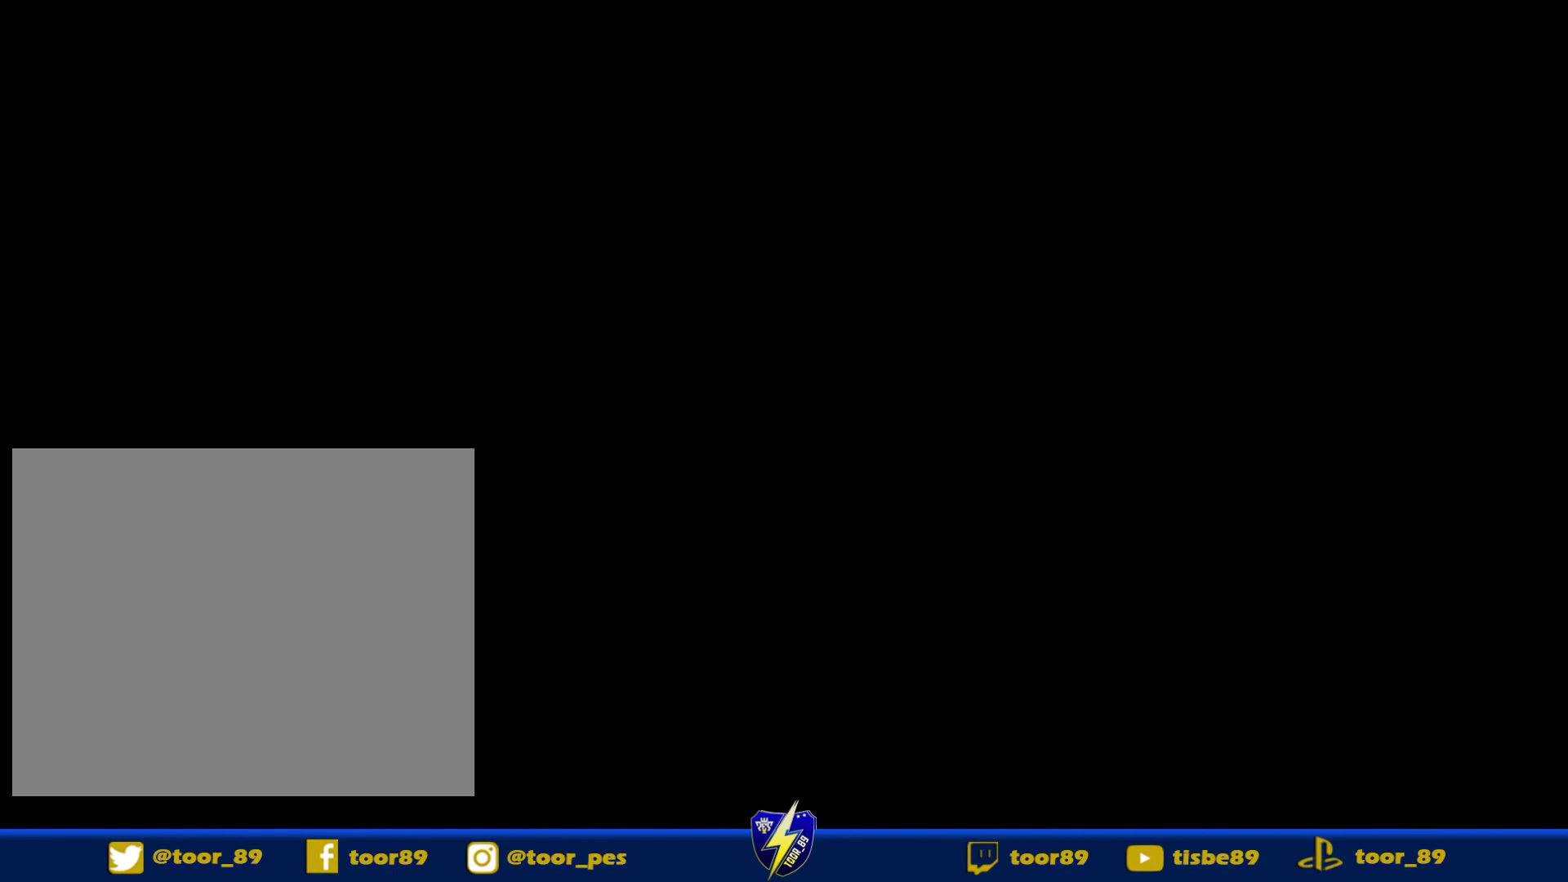
{"buttons": [], "right_stick": "center", "events": []}
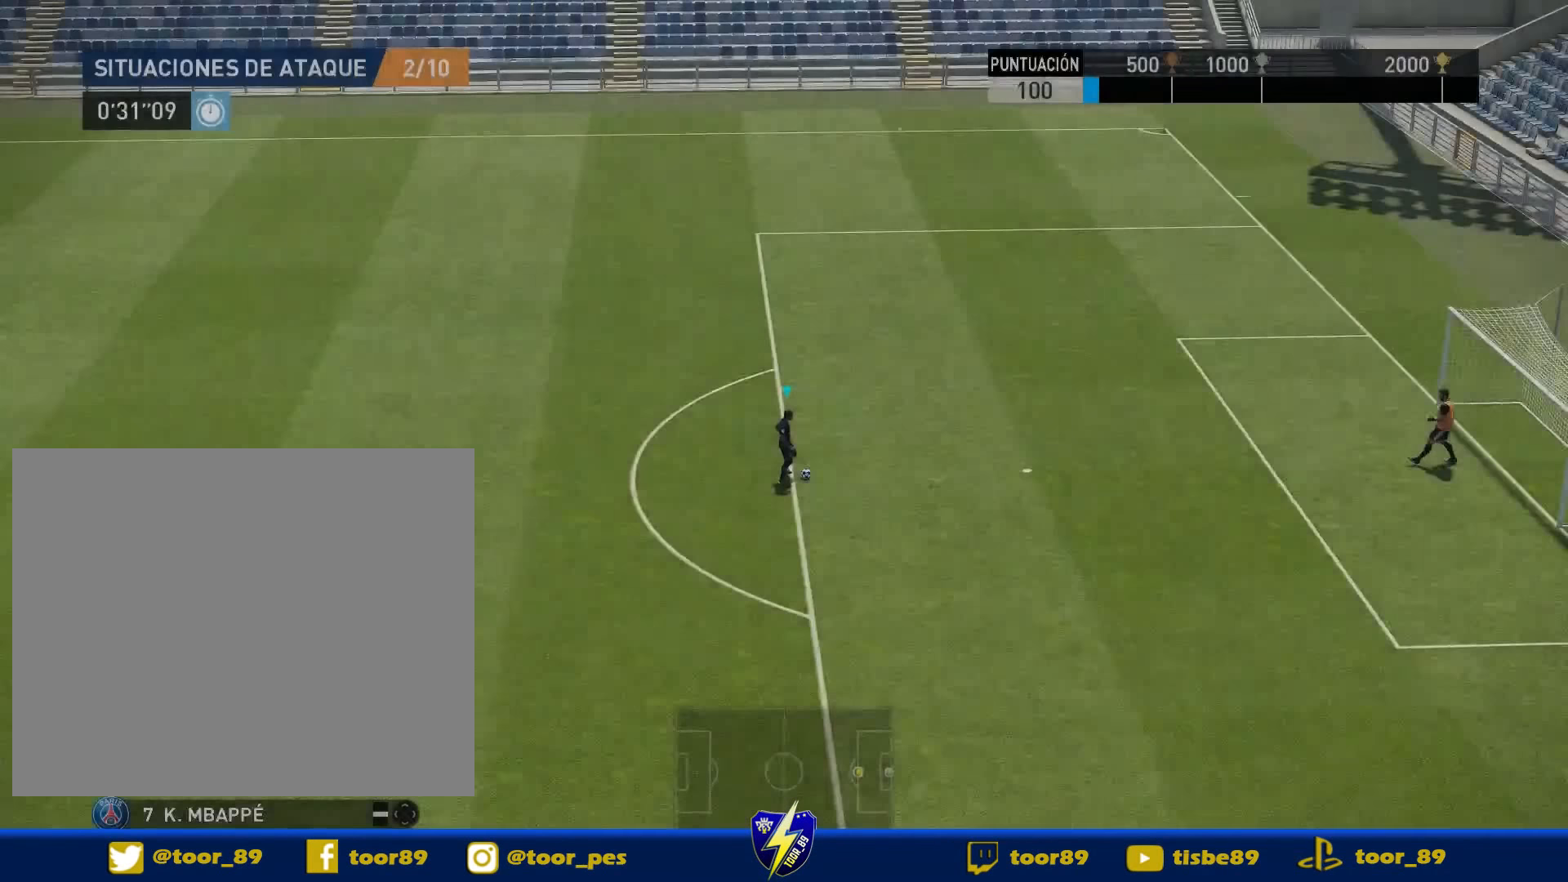
{"buttons": ["DPAD_DOWN", "DPAD_RIGHT"], "right_stick": "center", "events": [[367, "DPAD_DOWN", "down"], [400, "DPAD_RIGHT", "down"]]}
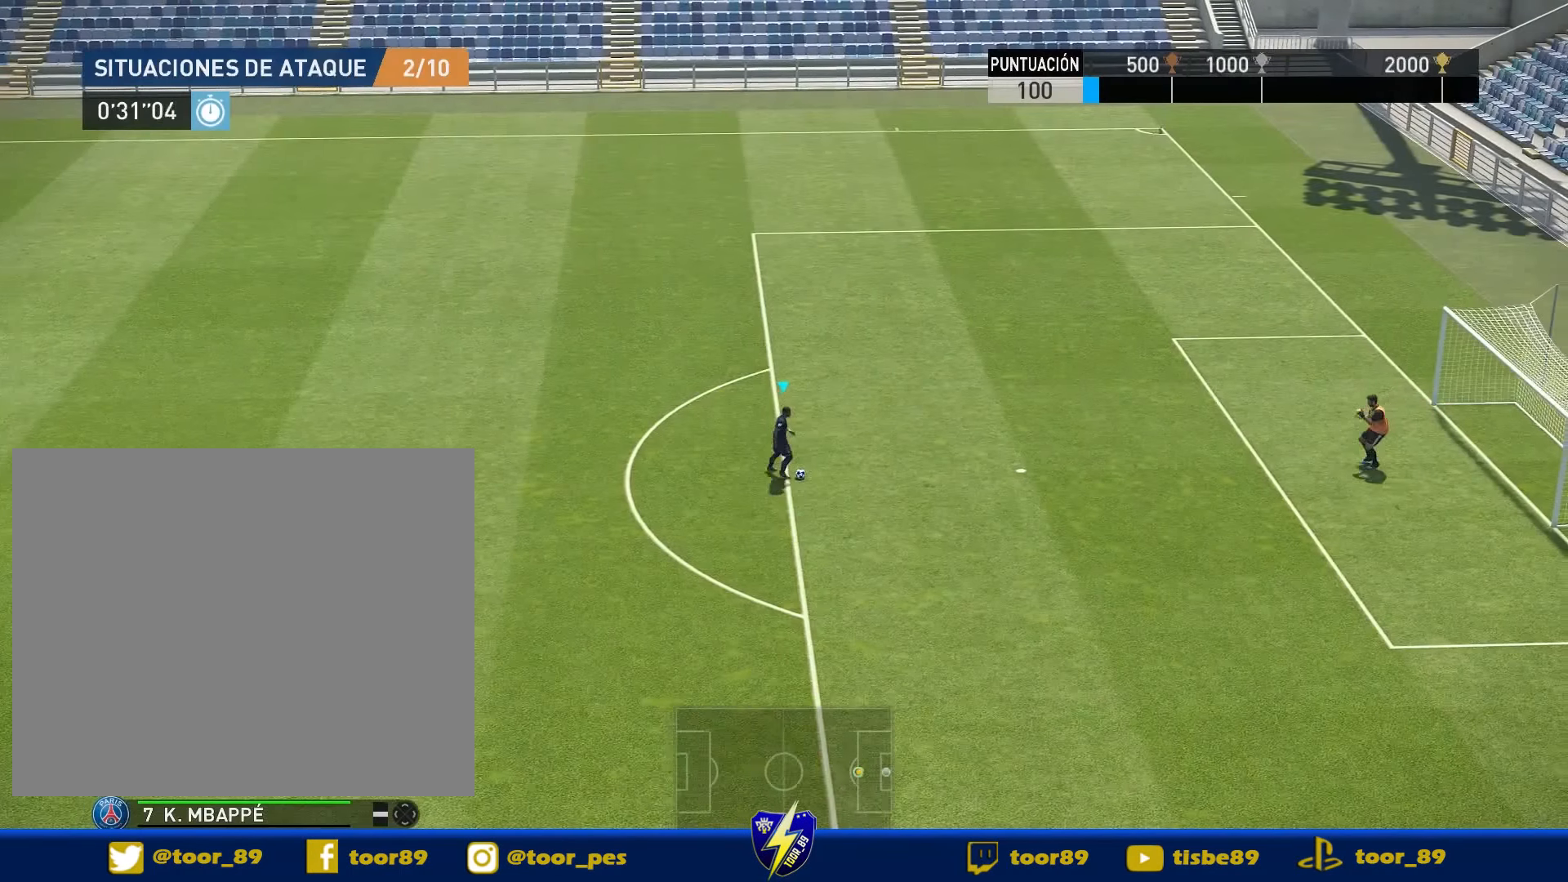
{"buttons": [], "right_stick": "center", "events": [[333, "DPAD_RIGHT", "up"], [367, "DPAD_DOWN", "up"]]}
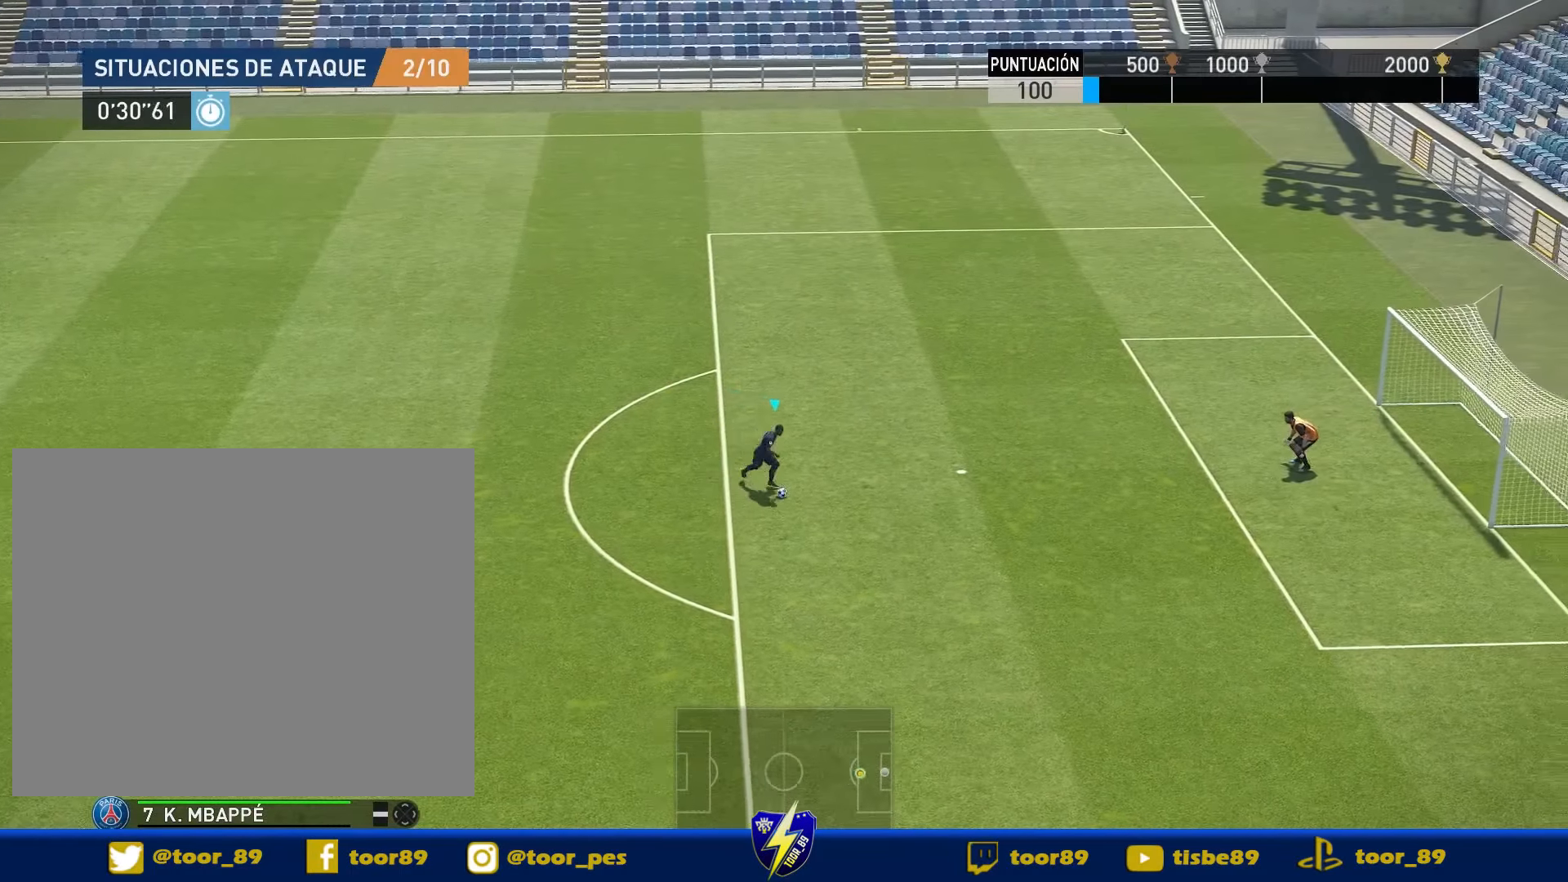
{"buttons": [], "right_stick": "center", "events": []}
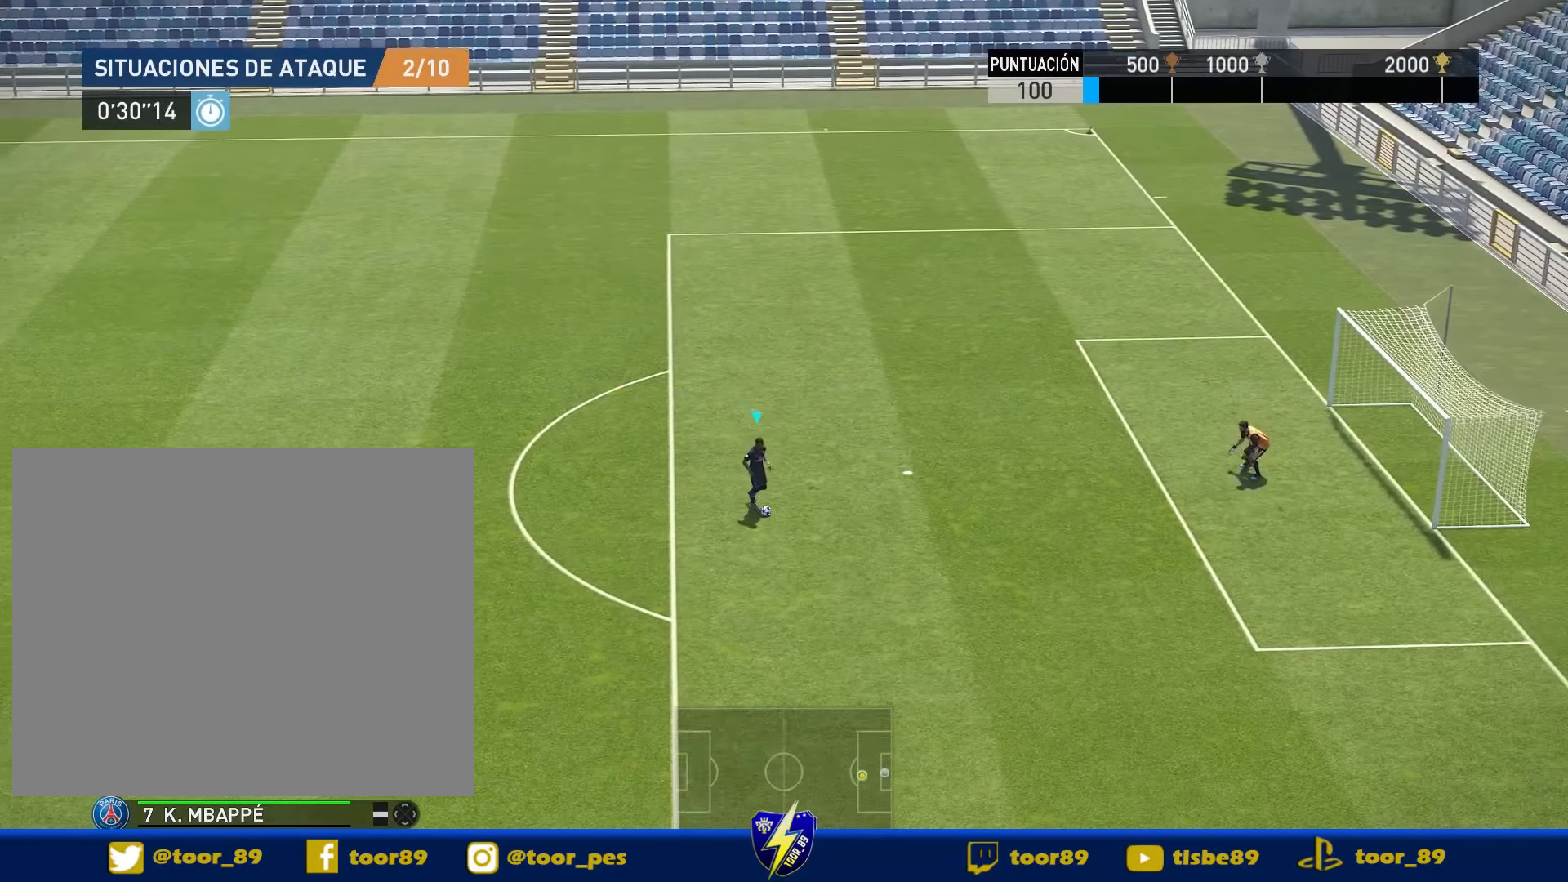
{"buttons": [], "right_stick": "center", "events": []}
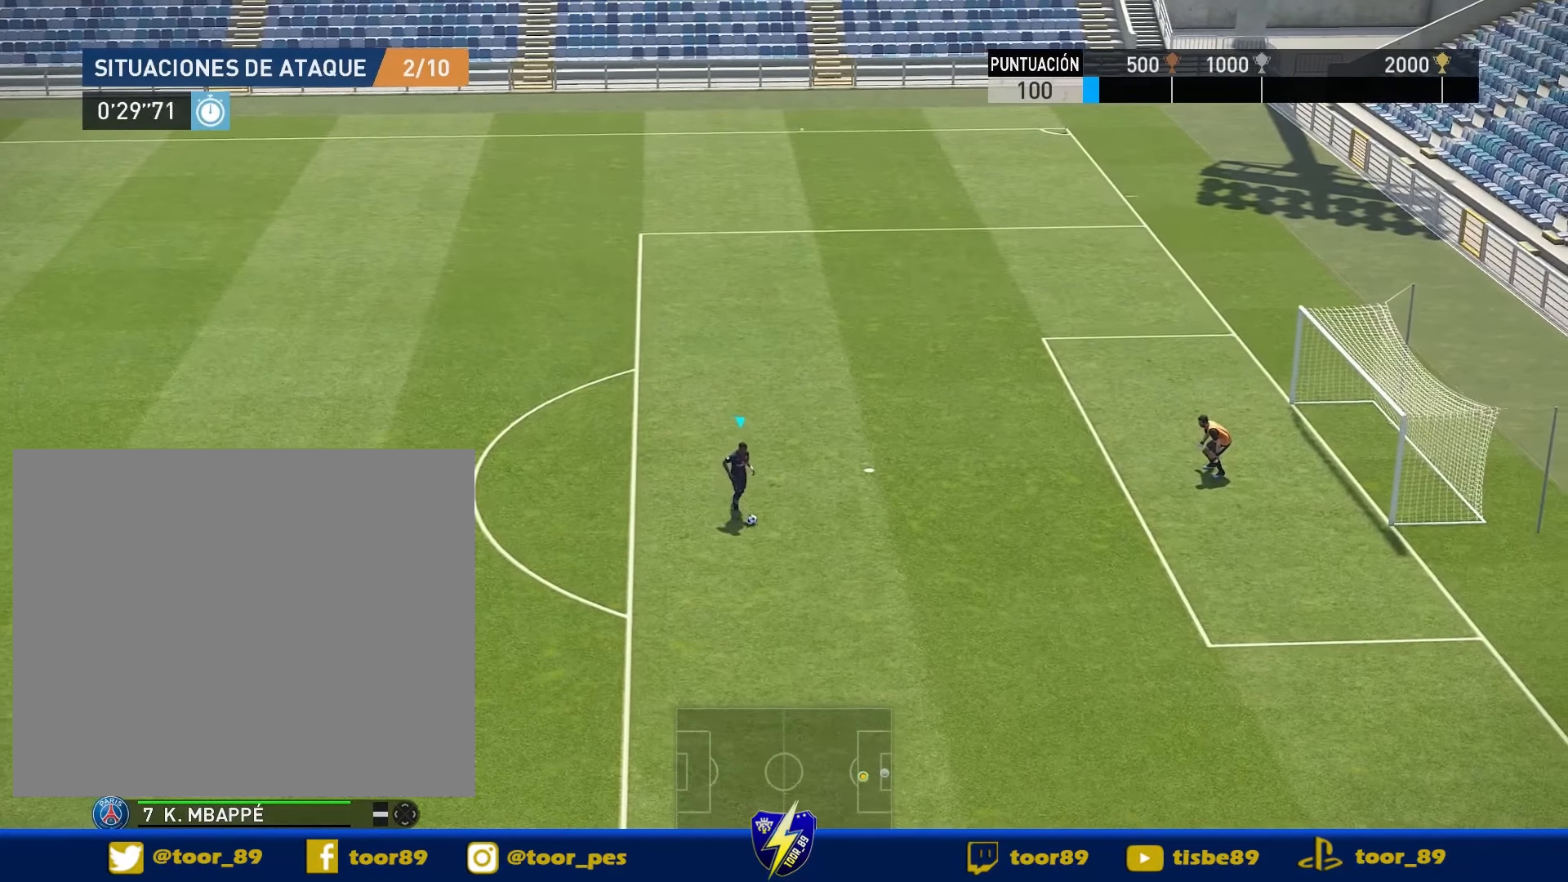
{"buttons": [], "right_stick": "center", "events": []}
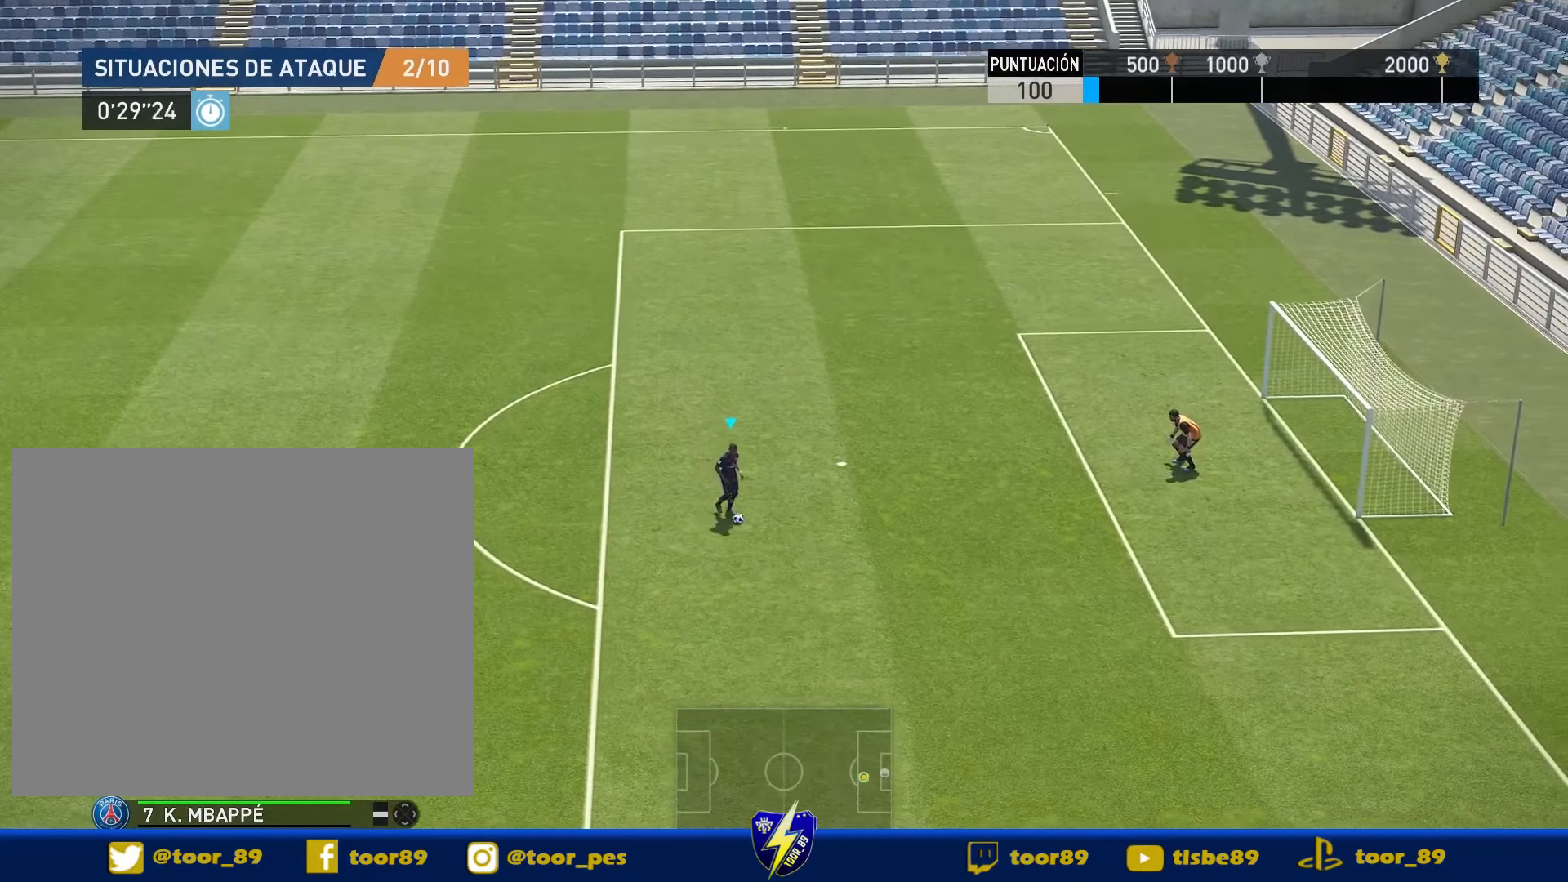
{"buttons": [], "right_stick": "center", "events": []}
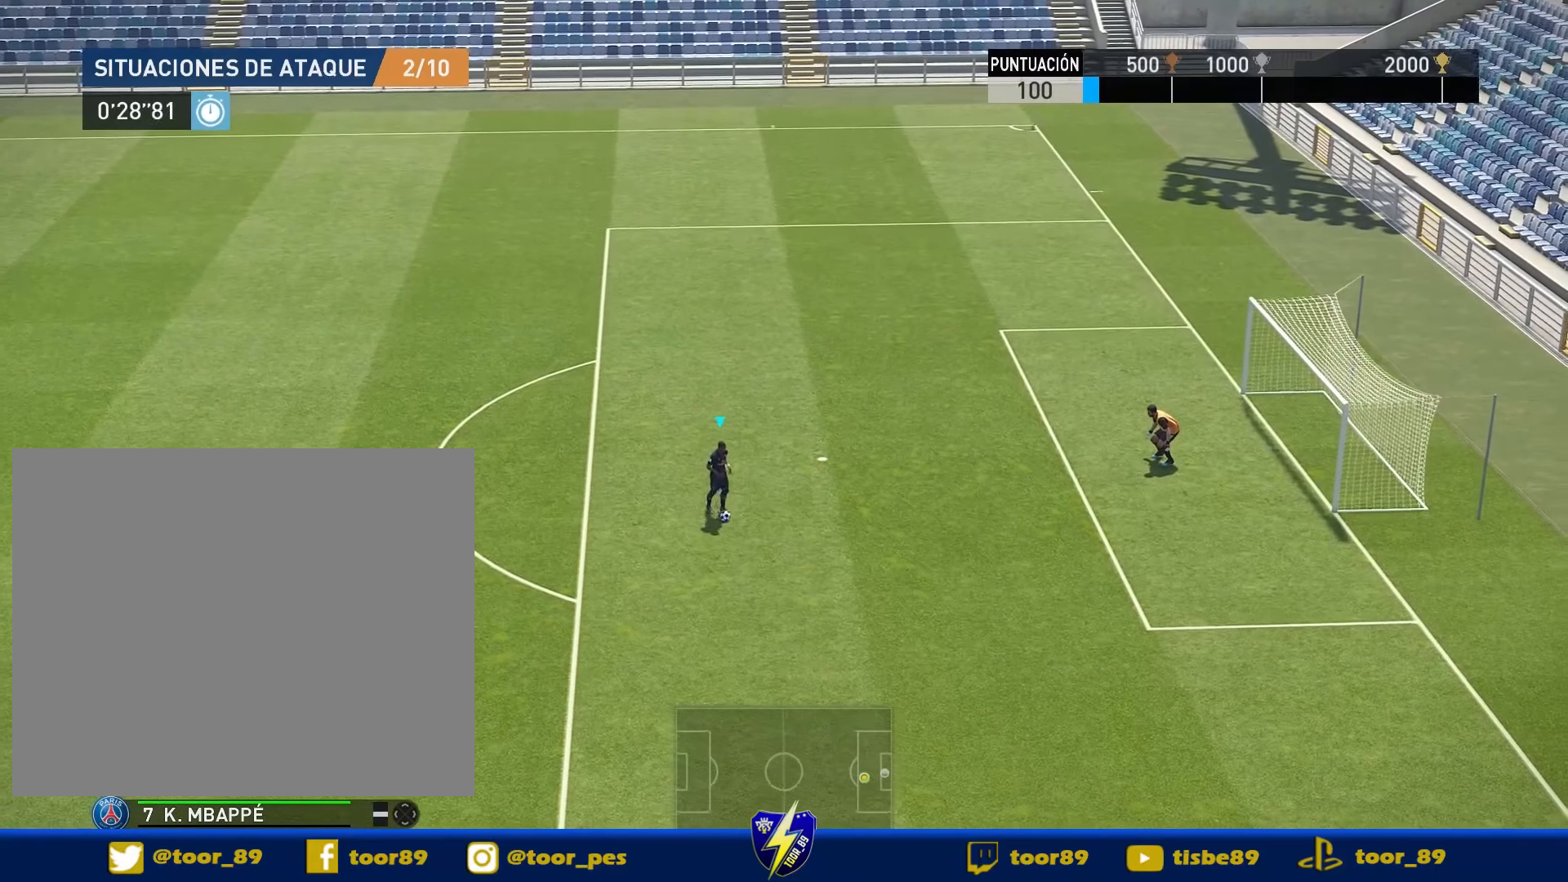
{"buttons": [], "right_stick": "center", "events": []}
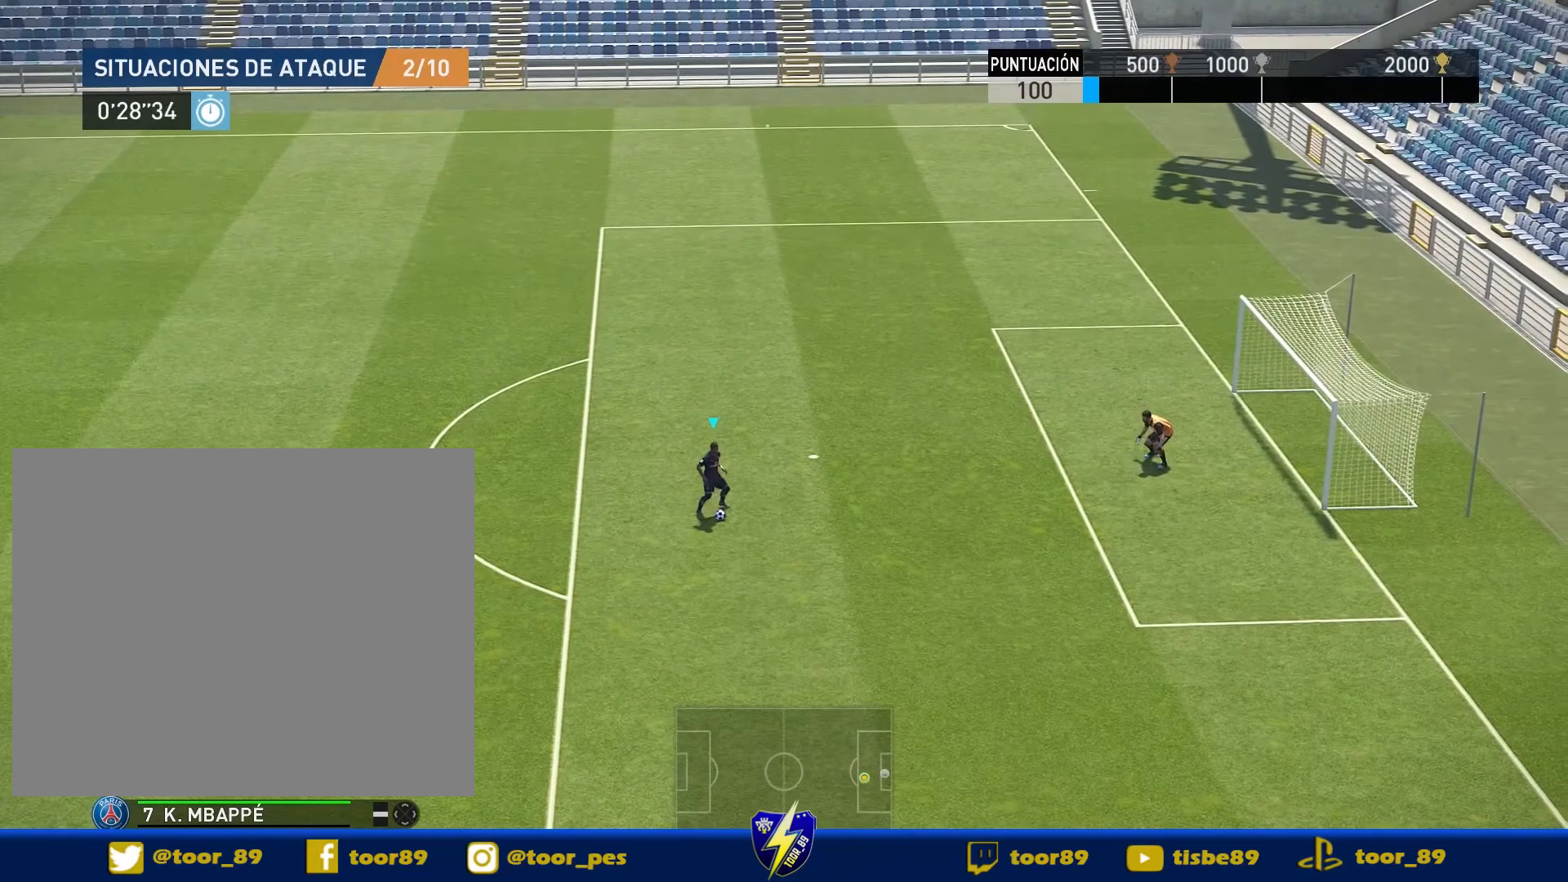
{"buttons": ["DPAD_LEFT"], "right_stick": "center", "events": [[317, "DPAD_LEFT", "down"]]}
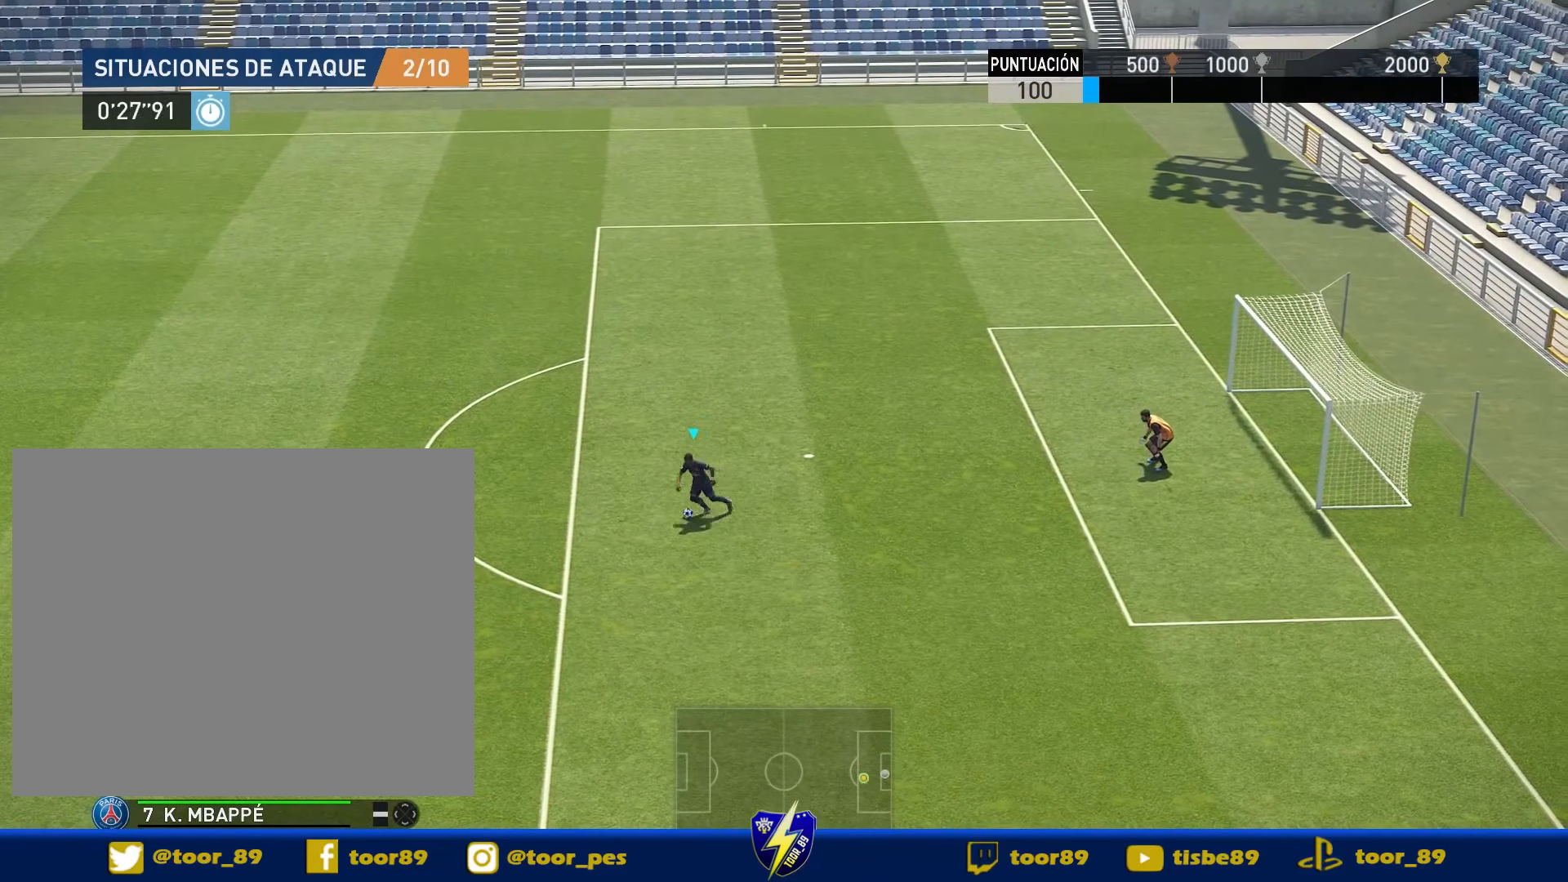
{"buttons": ["DPAD_UP", "DPAD_RIGHT"], "right_stick": "center", "events": [[317, "DPAD_LEFT", "up"], [350, "DPAD_RIGHT", "down"], [350, "DPAD_UP", "down"]]}
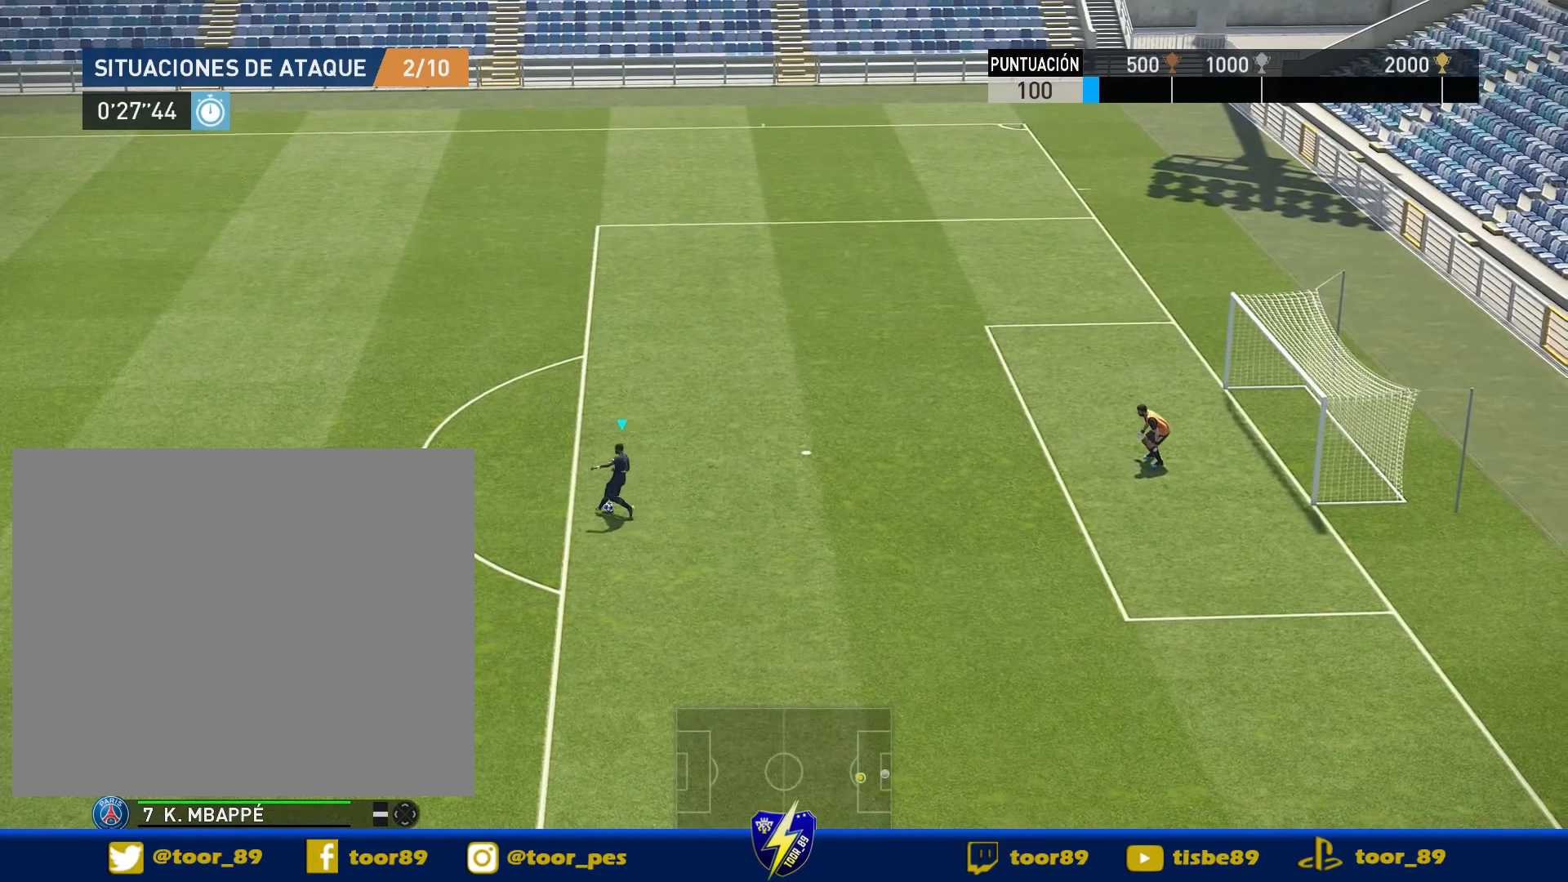
{"buttons": ["DPAD_UP", "DPAD_RIGHT"], "right_stick": "center", "events": []}
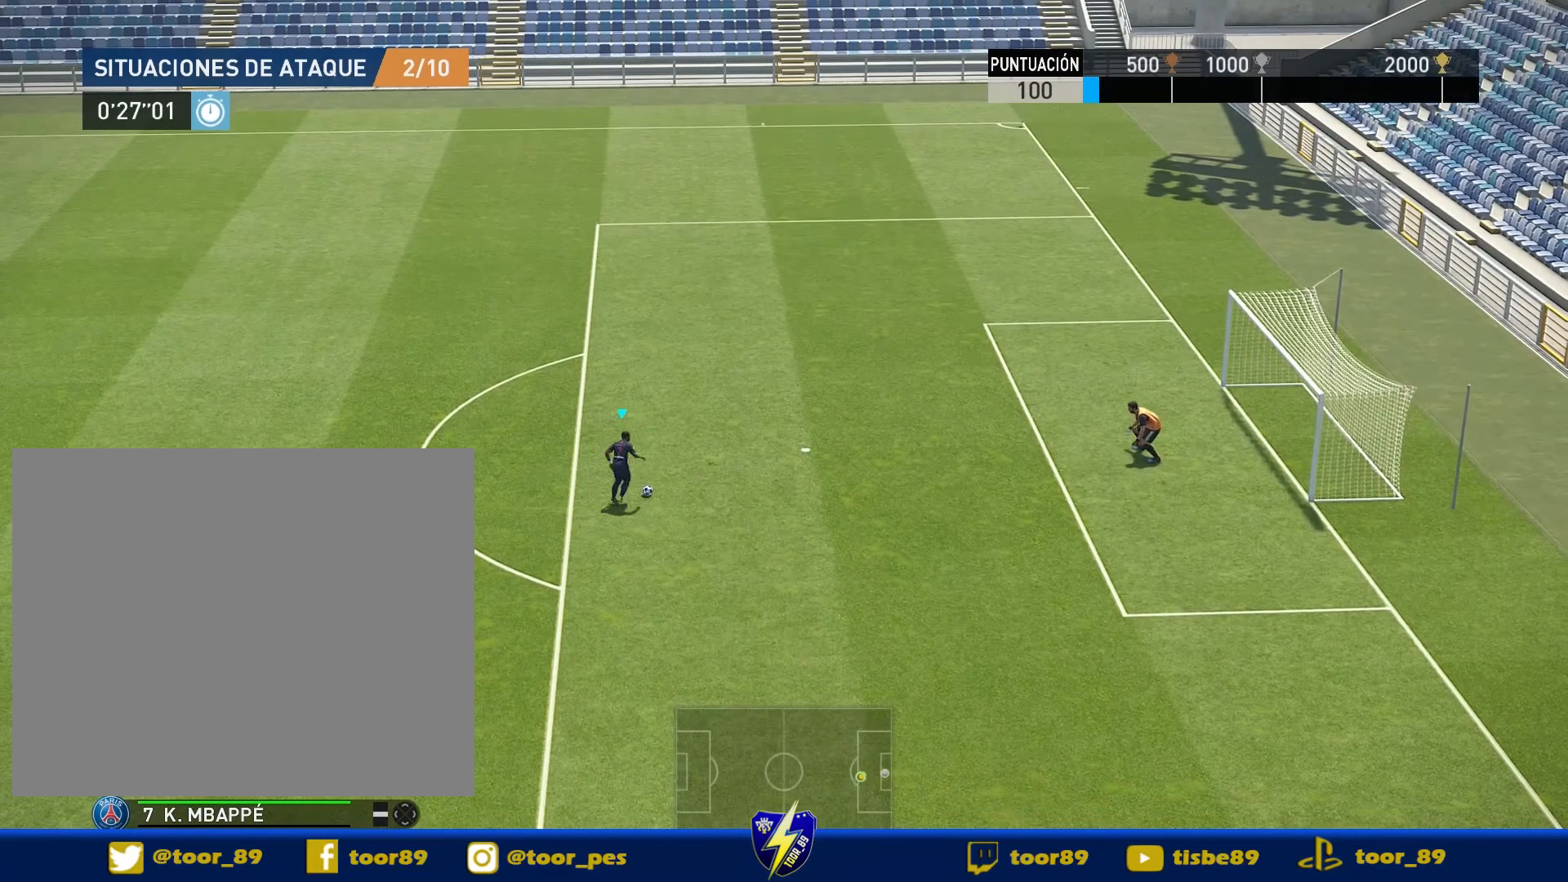
{"buttons": [], "right_stick": "center", "events": [[217, "DPAD_RIGHT", "up"], [217, "DPAD_UP", "up"]]}
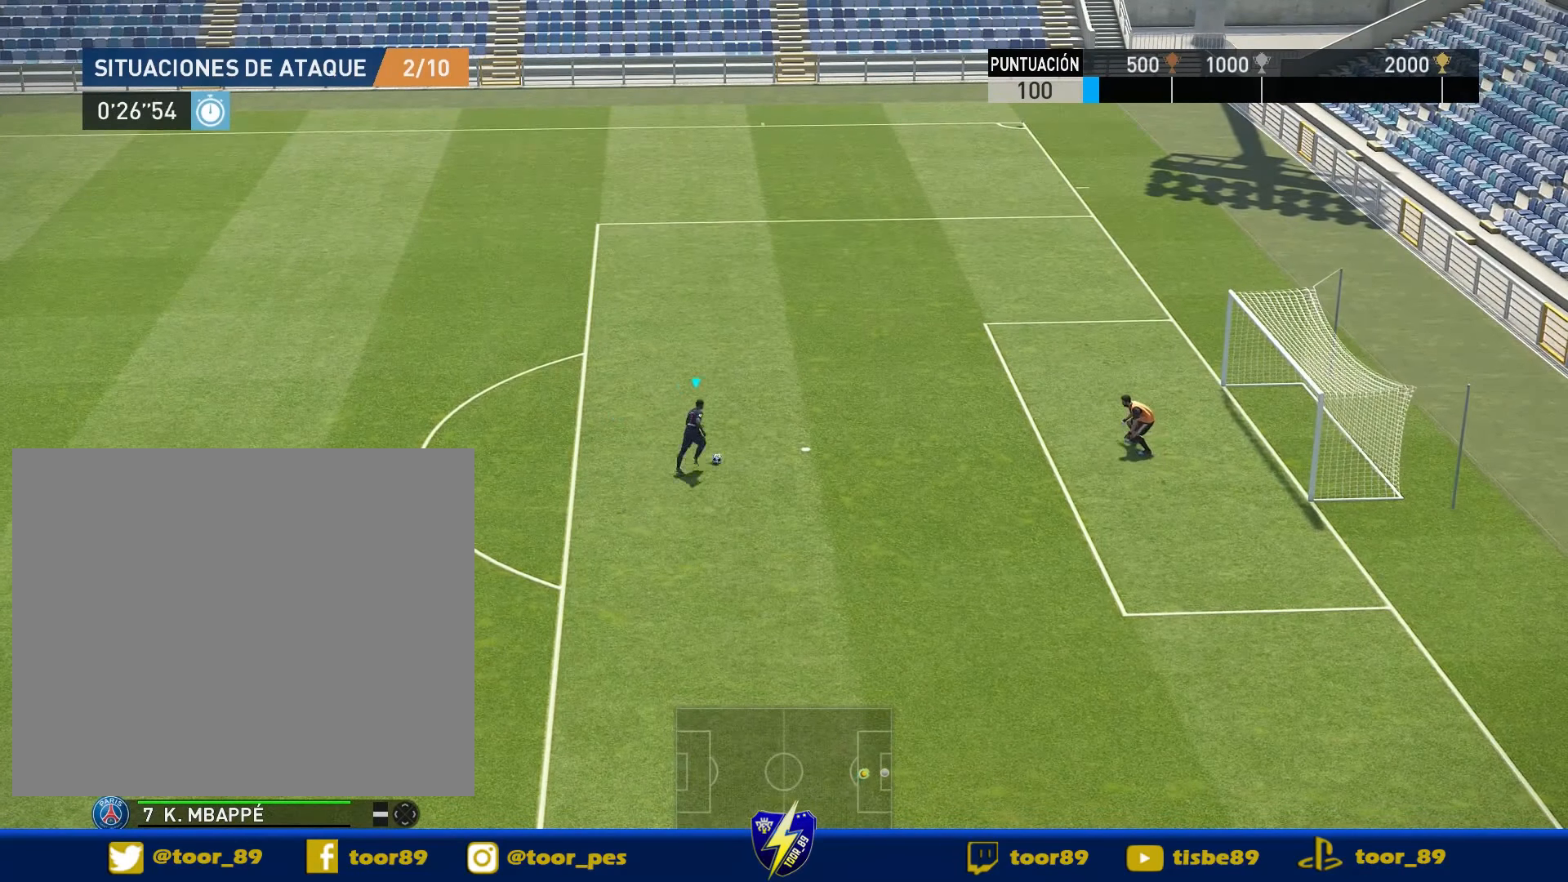
{"buttons": ["DPAD_RIGHT"], "right_stick": "down-left", "events": [[117, "right_stick", "down-left"], [217, "DPAD_RIGHT", "down"]]}
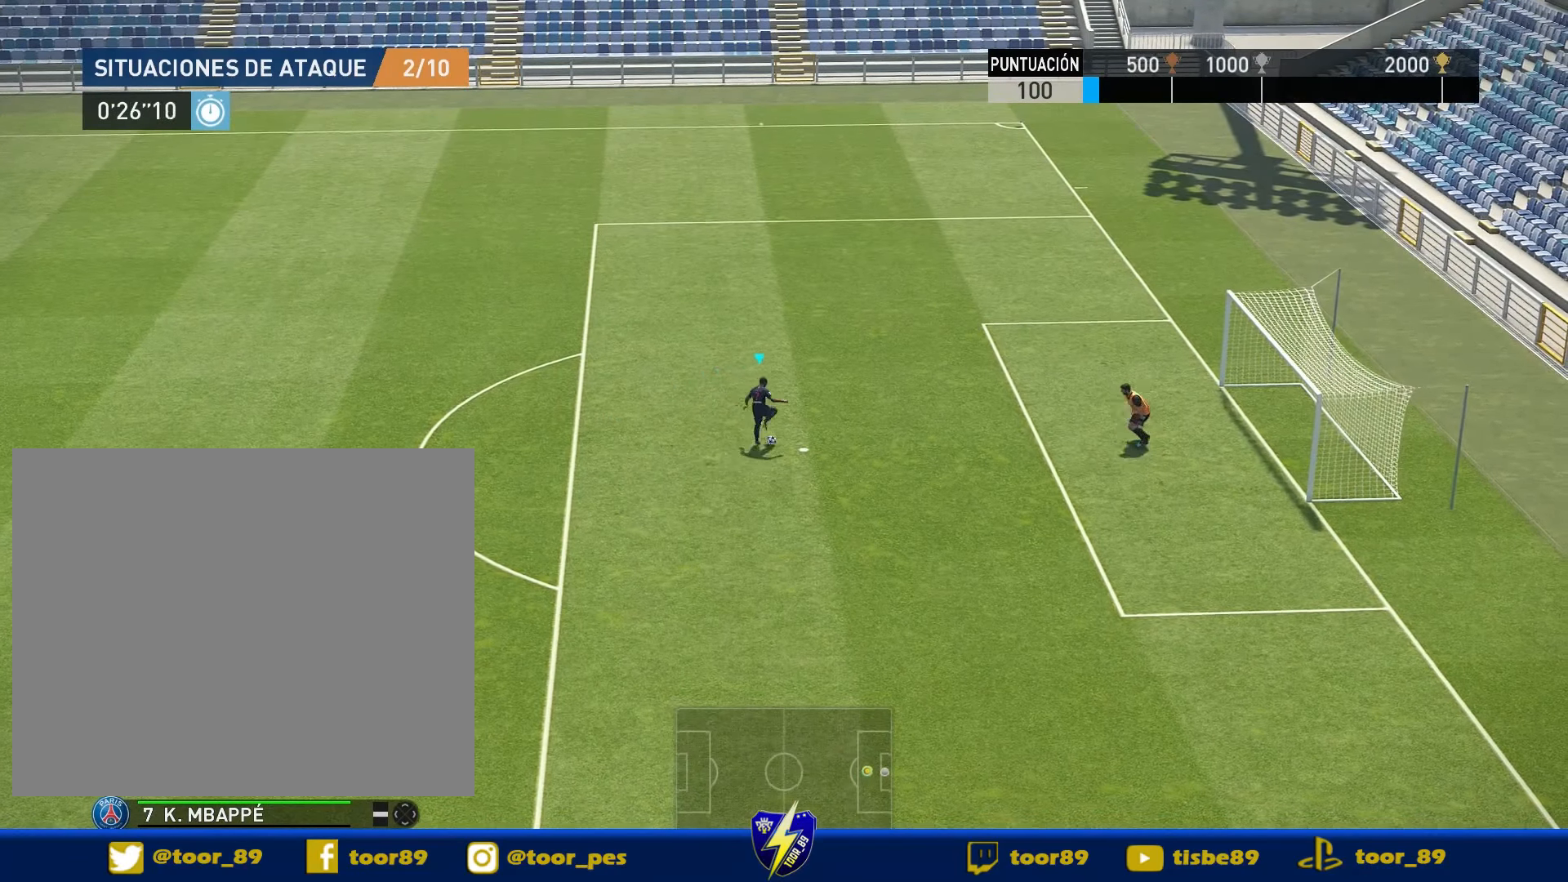
{"buttons": [], "right_stick": "center", "events": [[384, "DPAD_RIGHT", "up"], [384, "right_stick", "center"]]}
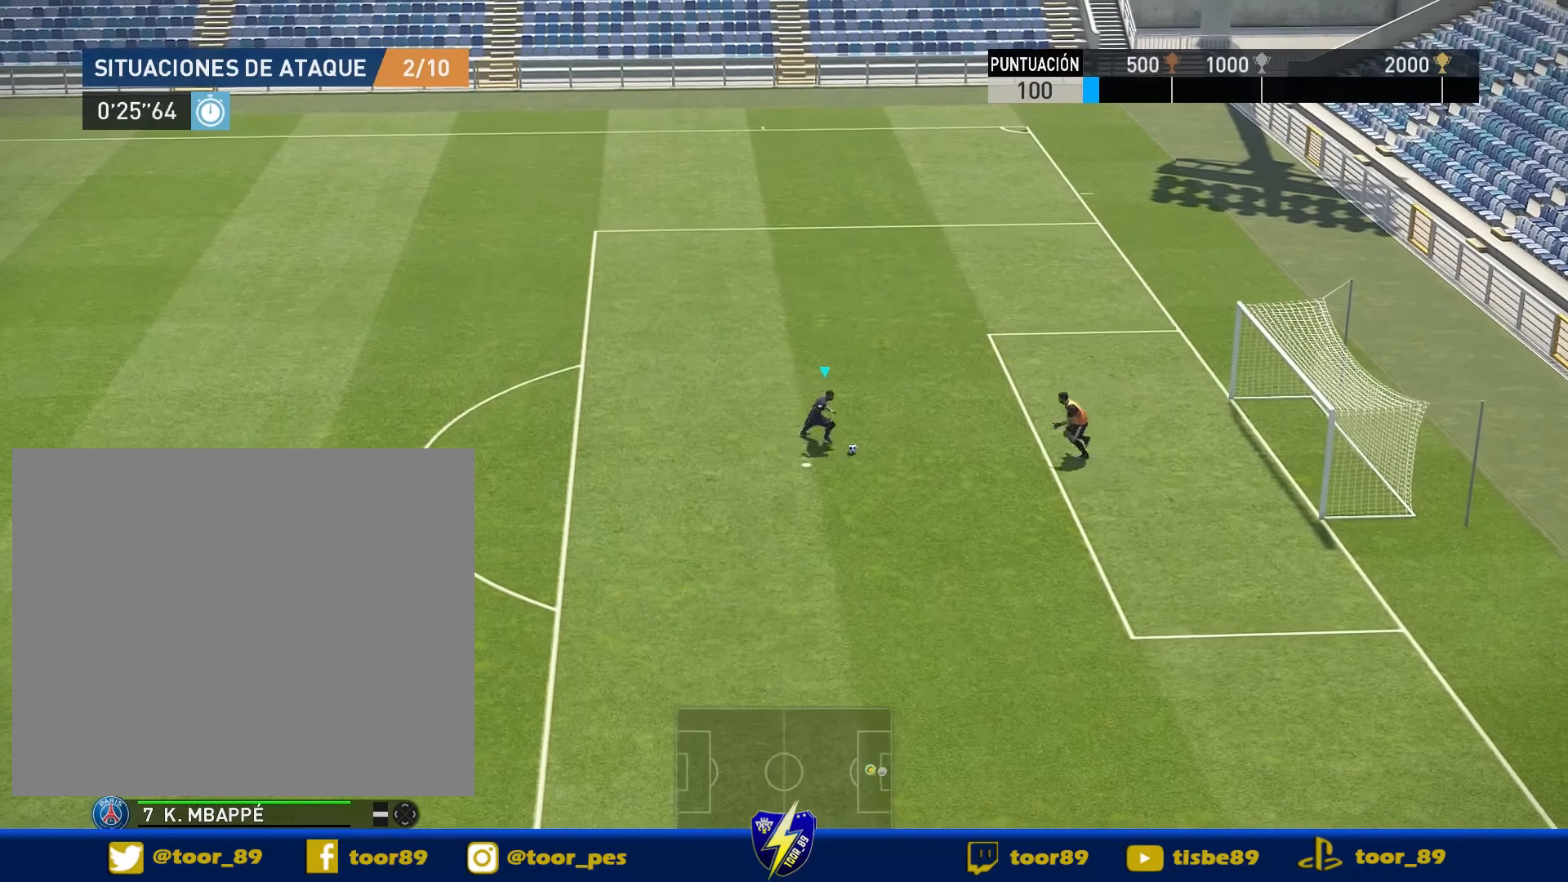
{"buttons": ["R1", "DPAD_DOWN"], "right_stick": "center", "events": [[50, "DPAD_DOWN", "down"], [317, "R1", "down"]]}
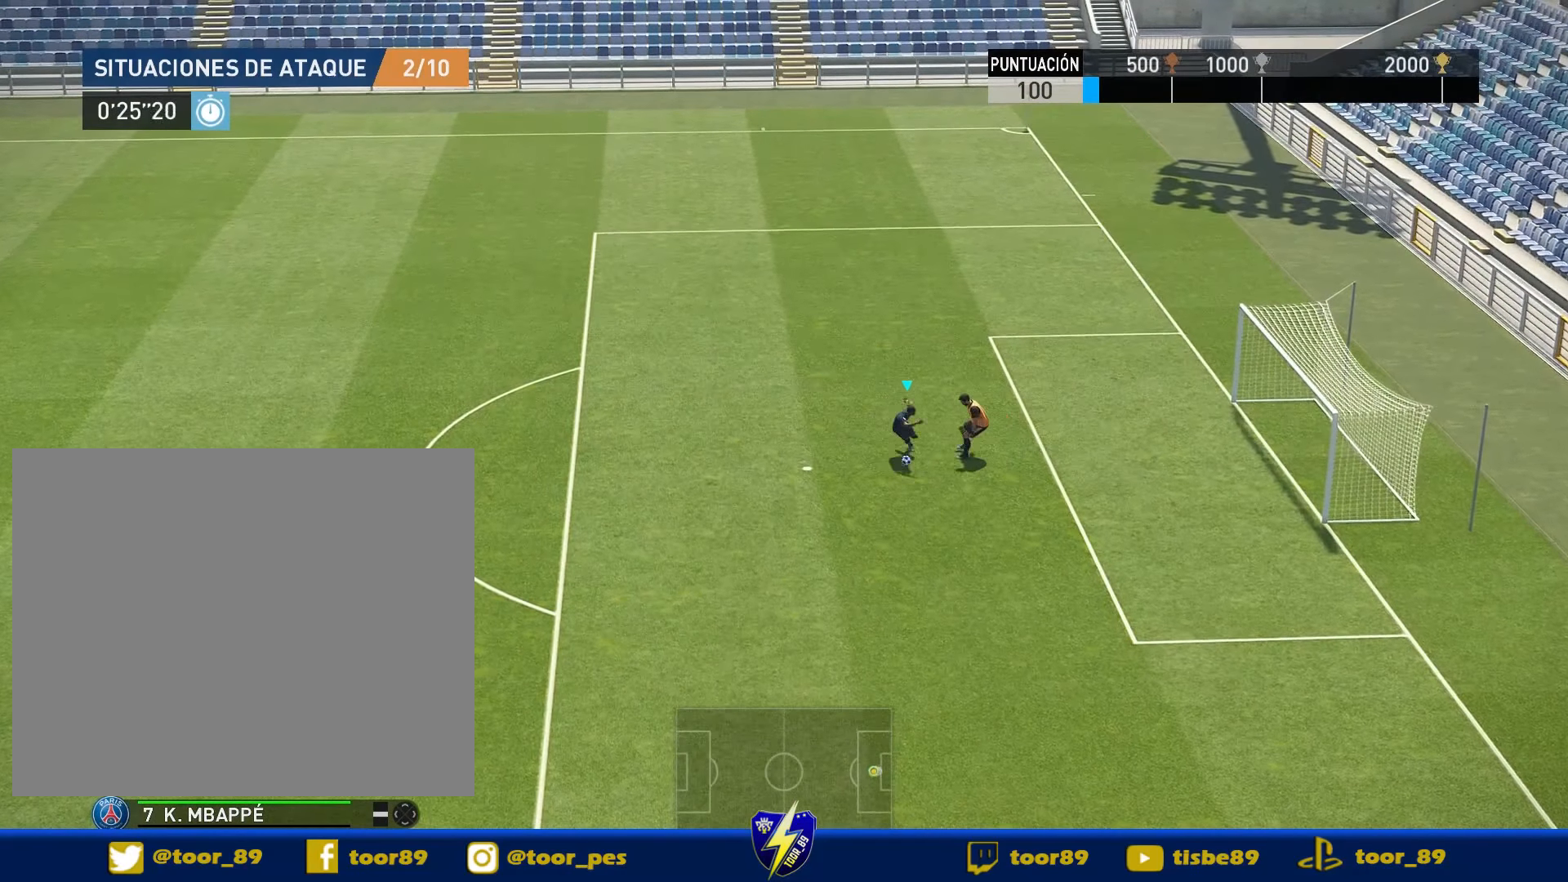
{"buttons": ["R1", "DPAD_DOWN", "DPAD_LEFT"], "right_stick": "center", "events": [[317, "DPAD_LEFT", "down"]]}
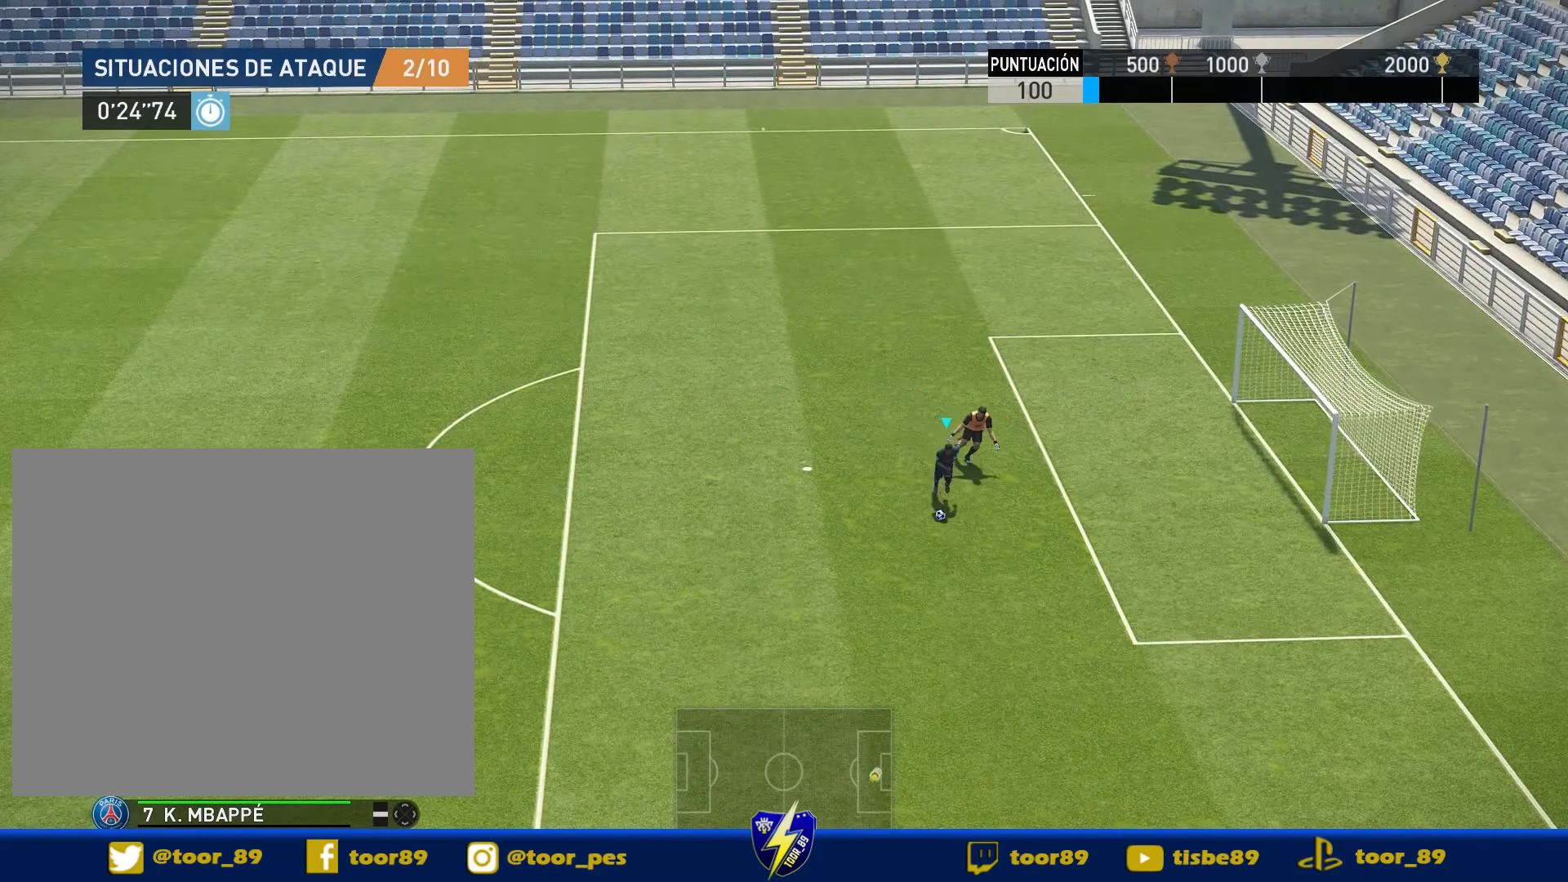
{"buttons": ["DPAD_LEFT"], "right_stick": "center", "events": [[50, "DPAD_DOWN", "up"], [50, "R1", "up"]]}
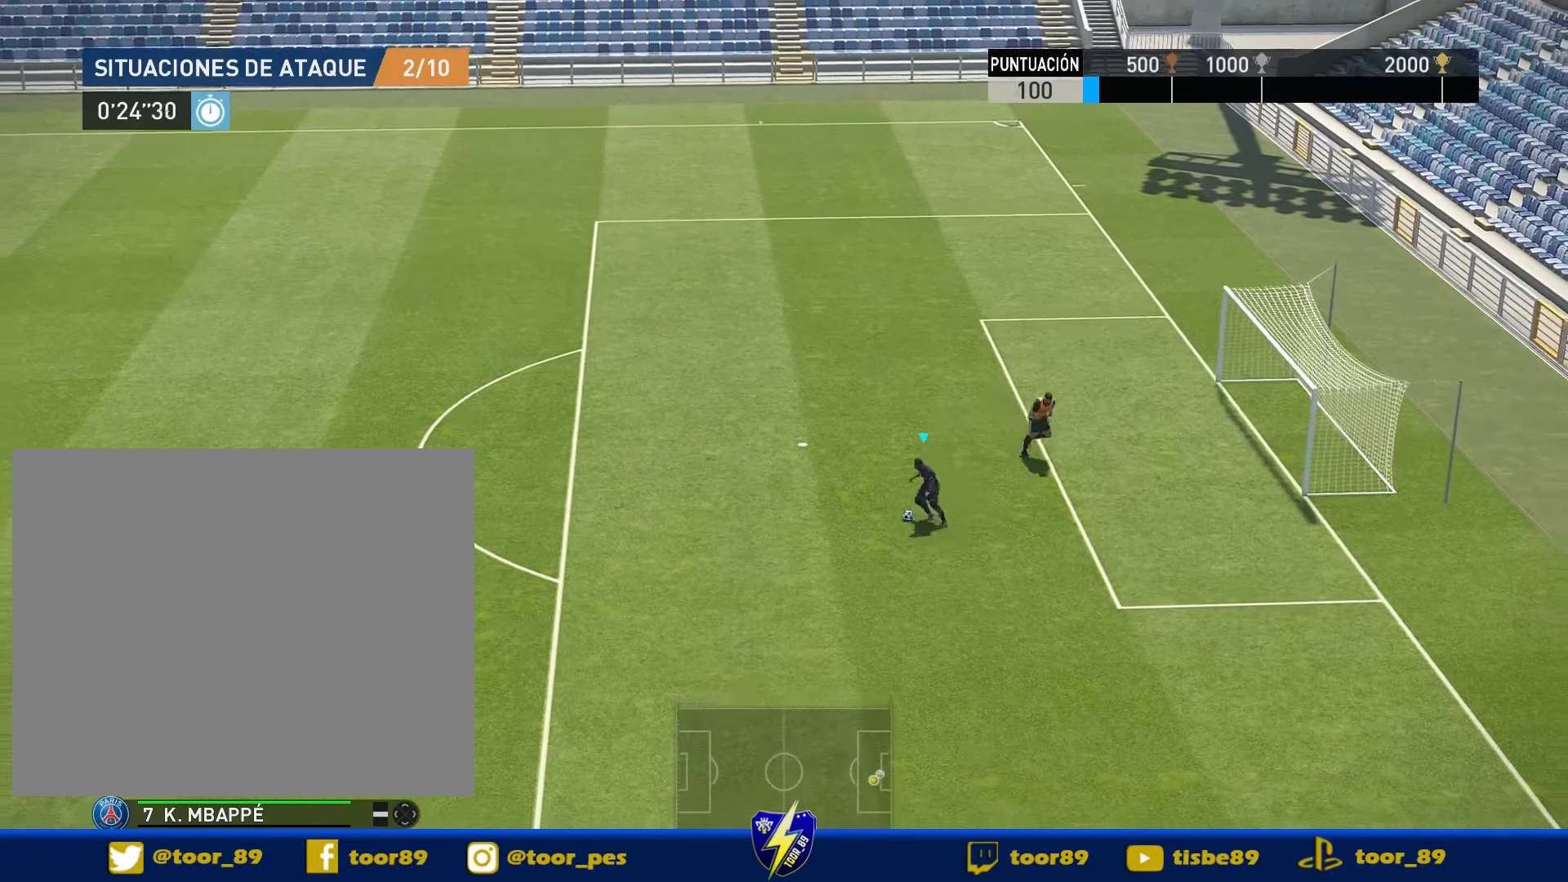
{"buttons": ["R1", "DPAD_LEFT"], "right_stick": "center", "events": [[150, "R1", "down"]]}
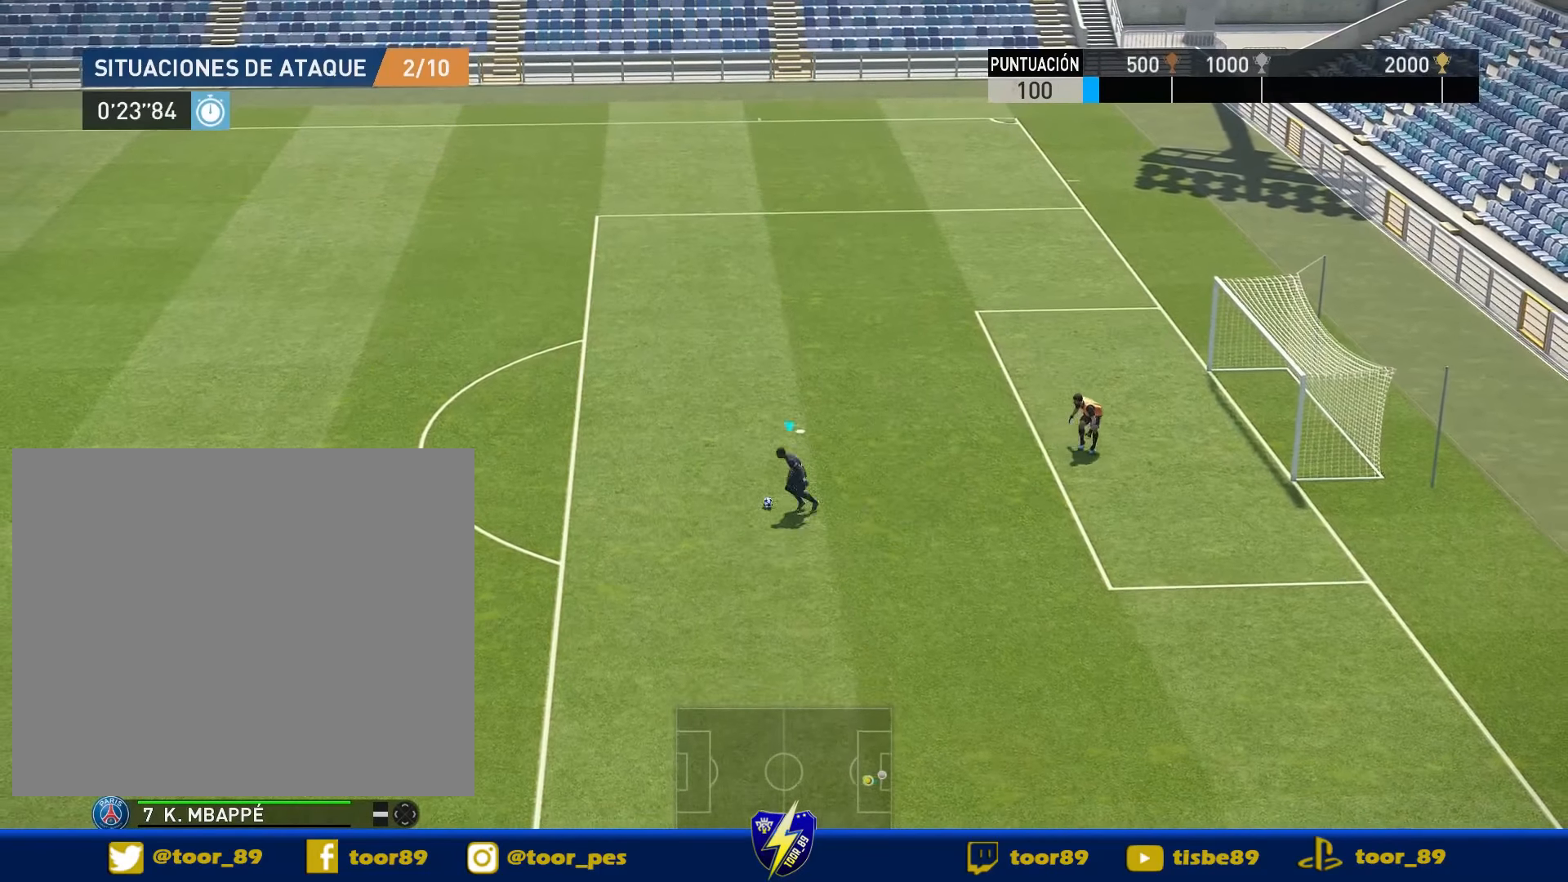
{"buttons": [], "right_stick": "center", "events": [[383, "R1", "up"], [450, "DPAD_LEFT", "up"]]}
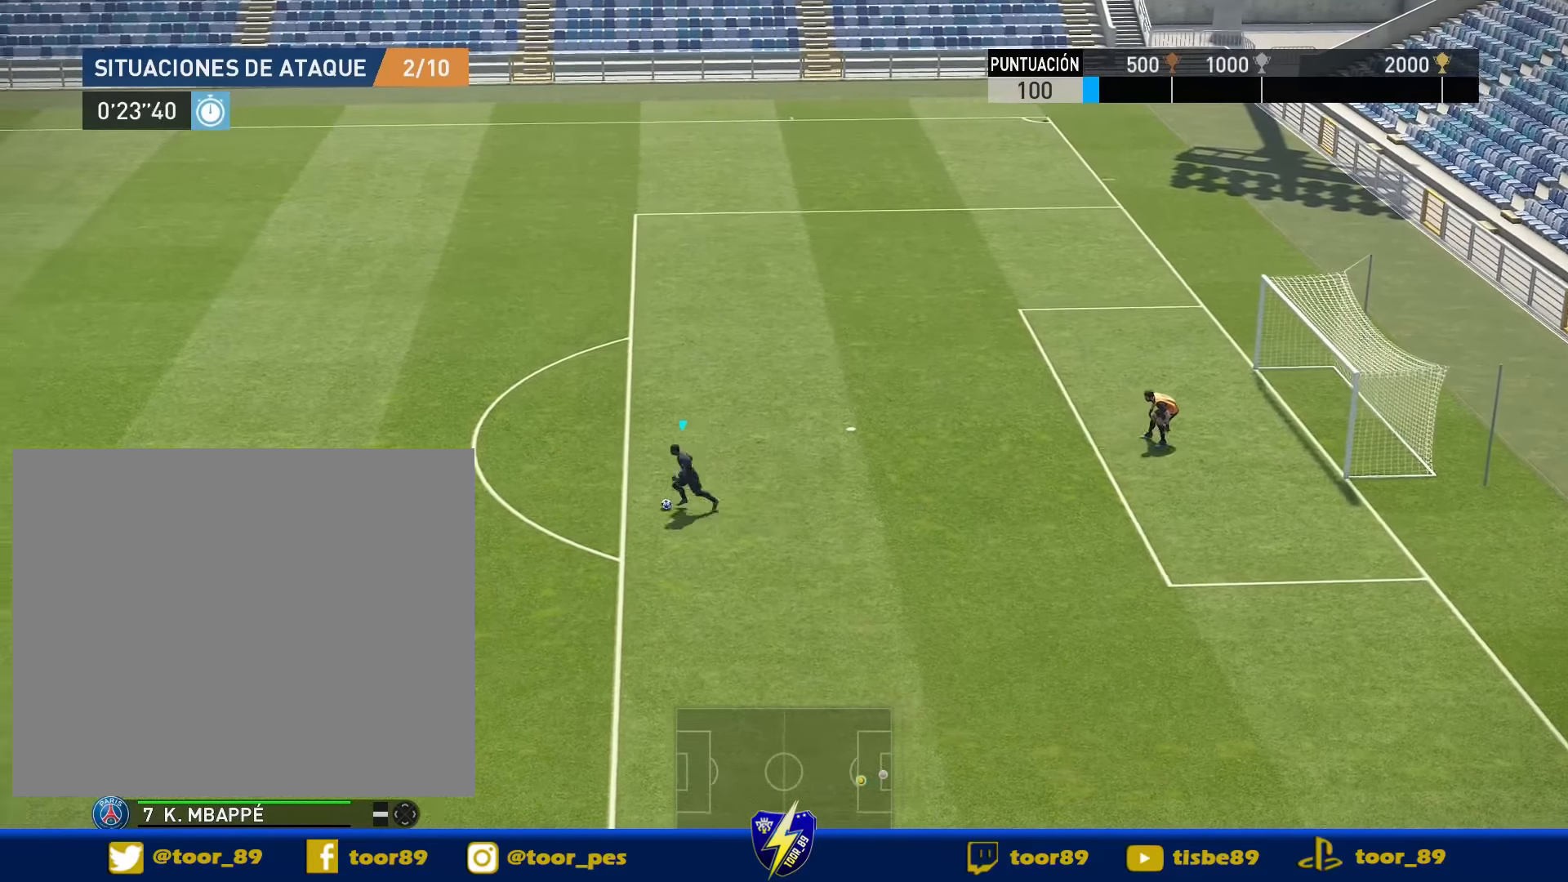
{"buttons": ["DPAD_UP"], "right_stick": "center", "events": [[183, "DPAD_UP", "down"]]}
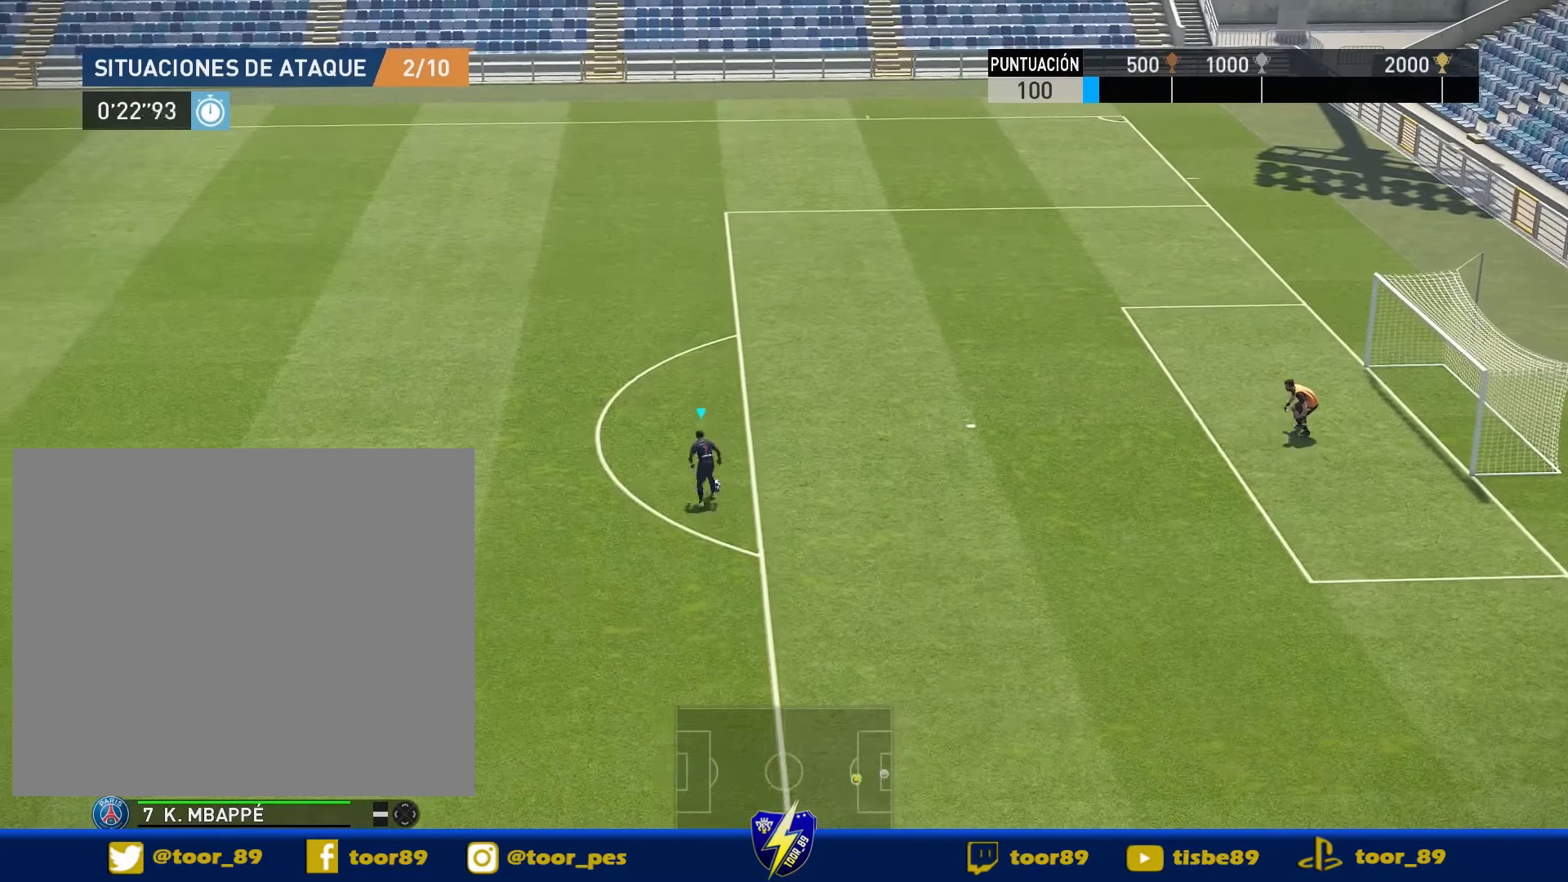
{"buttons": [], "right_stick": "center", "events": [[116, "DPAD_UP", "up"]]}
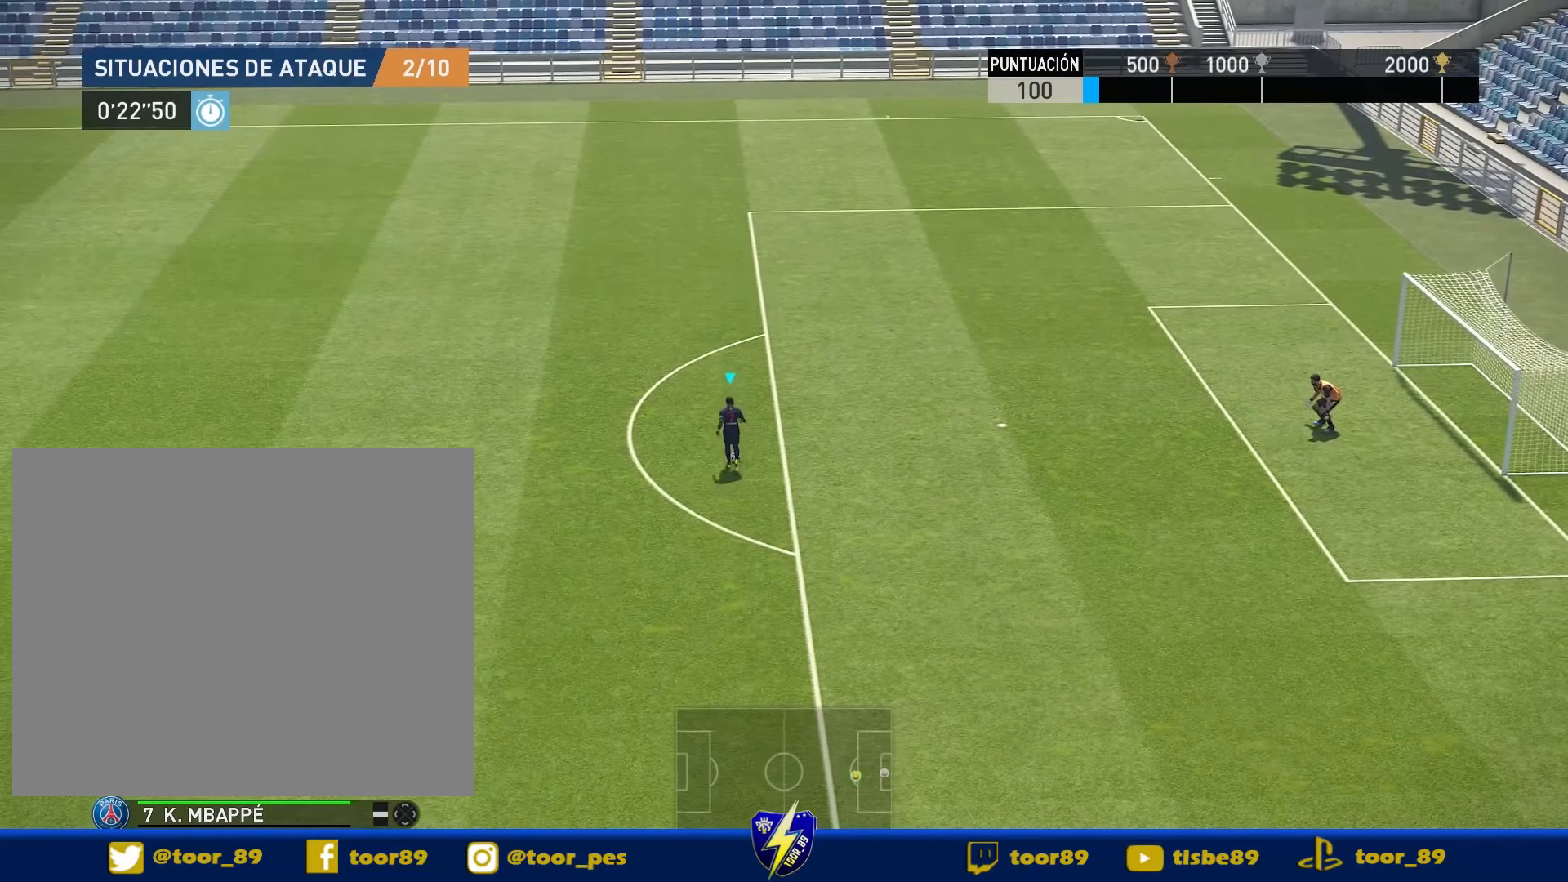
{"buttons": [], "right_stick": "center", "events": [[250, "DPAD_RIGHT", "down"], [383, "DPAD_RIGHT", "up"]]}
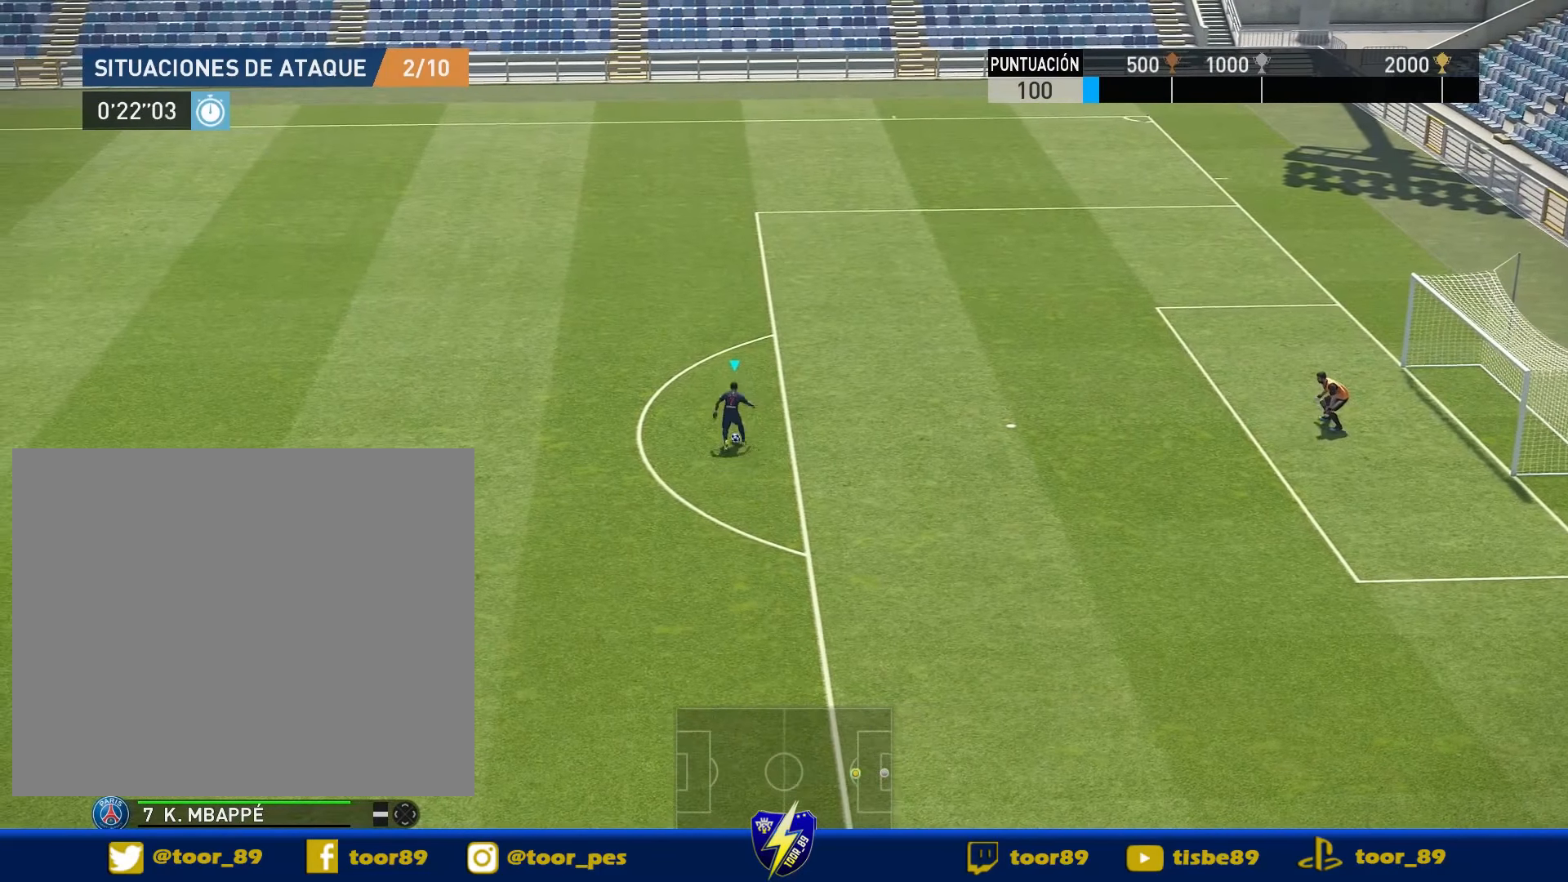
{"buttons": [], "right_stick": "center", "events": []}
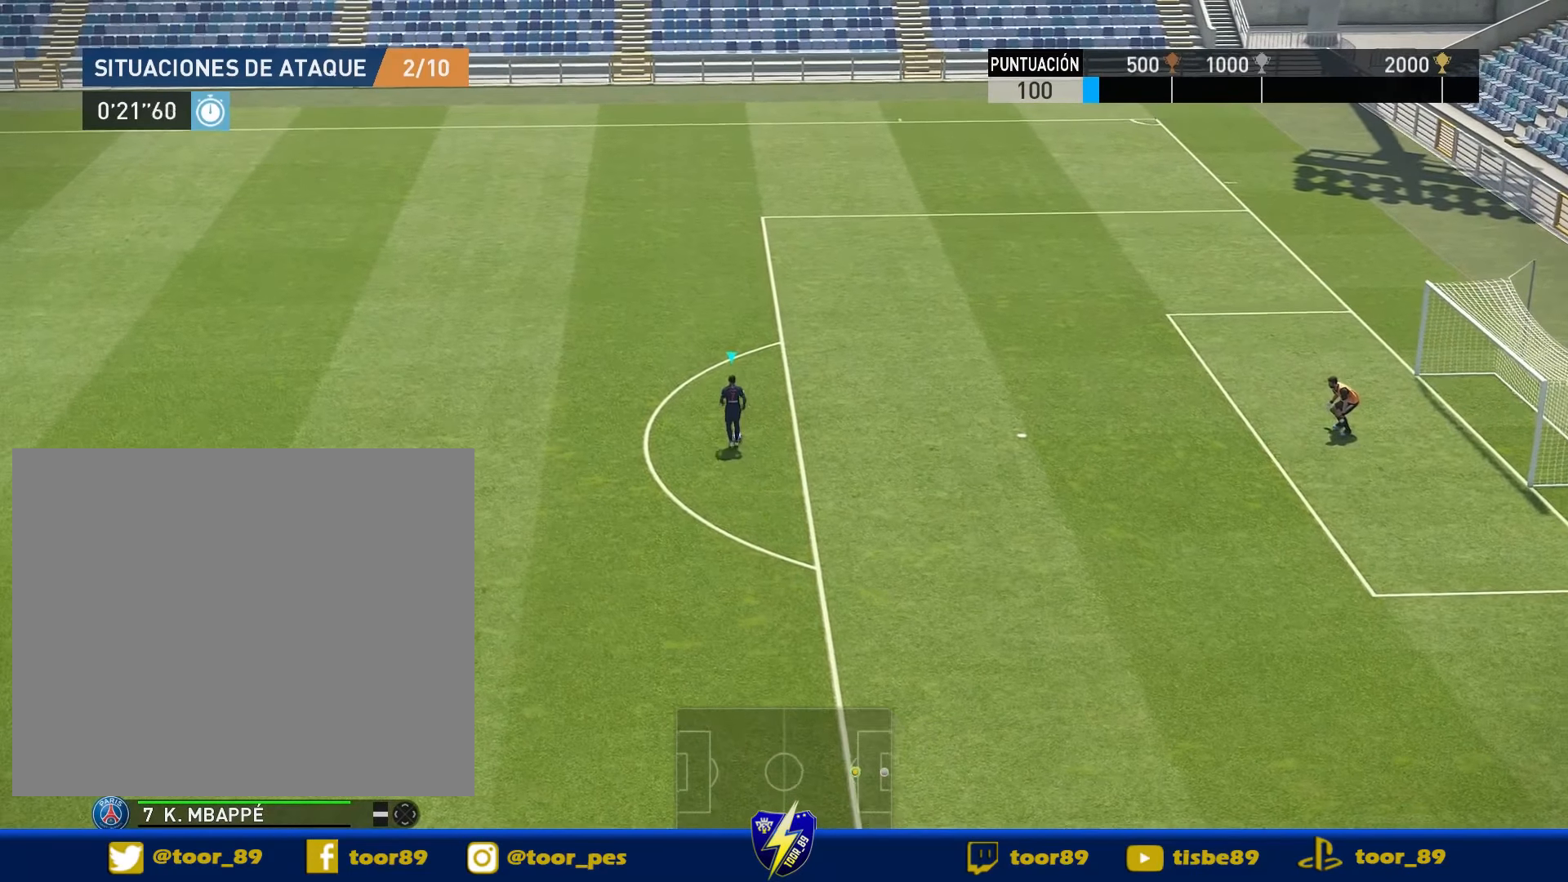
{"buttons": ["DPAD_RIGHT"], "right_stick": "center", "events": [[483, "DPAD_RIGHT", "down"]]}